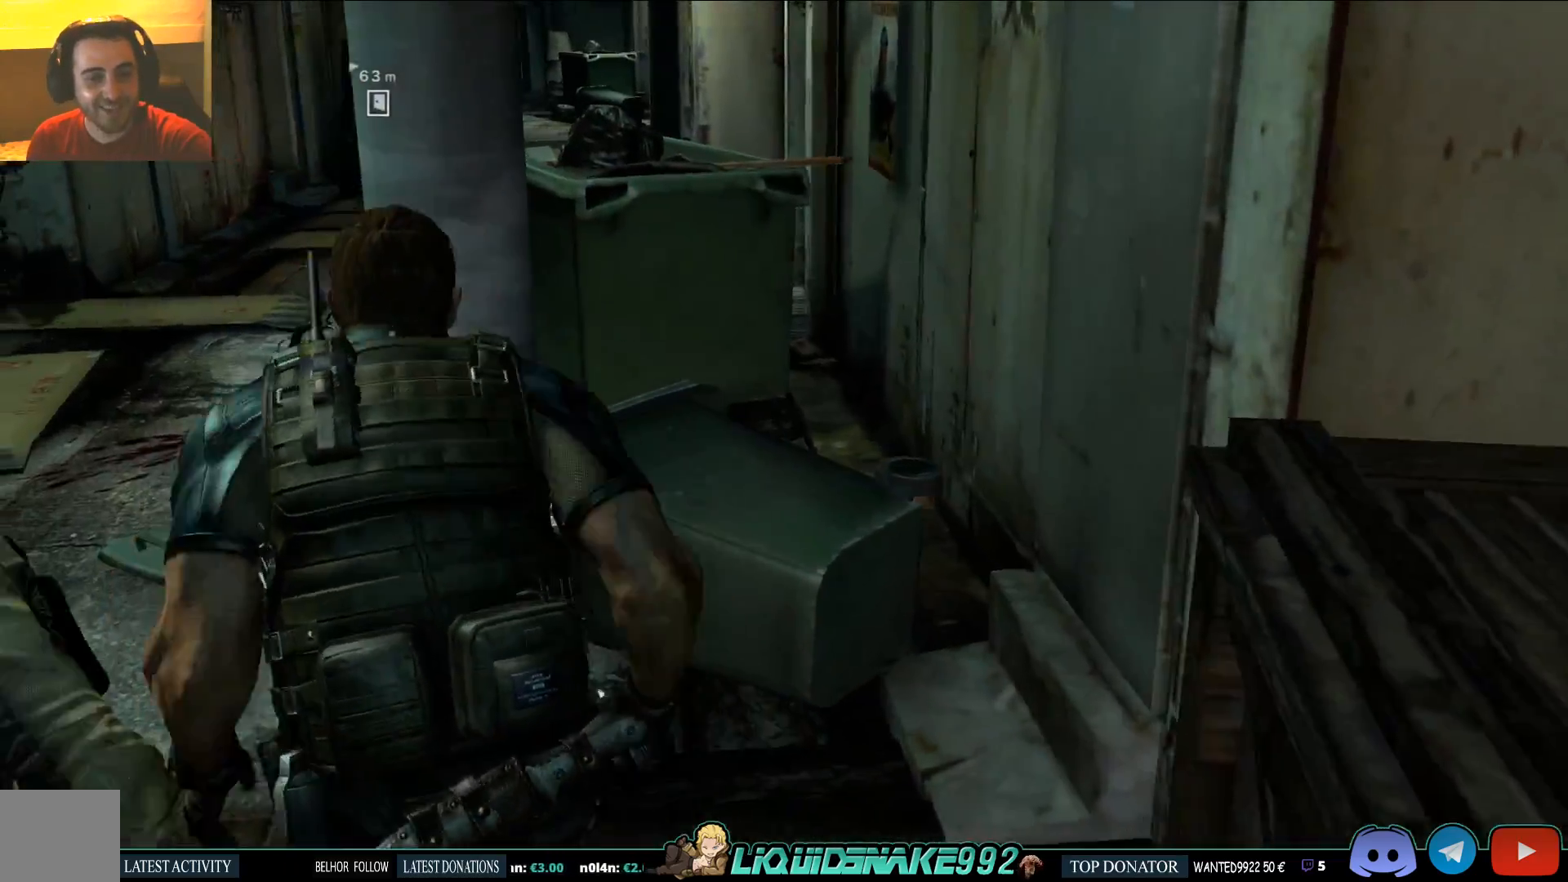
Gameplay with a controller (PlayStation layout); each line is a JSON object with the inputs held at the frame after it (dt_ms = milliseconds from this image to that frame). "events" lists button and stick changes between this image and that frame as [ms after this image, input, new state], when the widget could be followed in between.
{"dt_ms": 500, "buttons": [], "left_stick": "up-left", "right_stick": "center", "events": [[183, "right_stick", "center"]]}
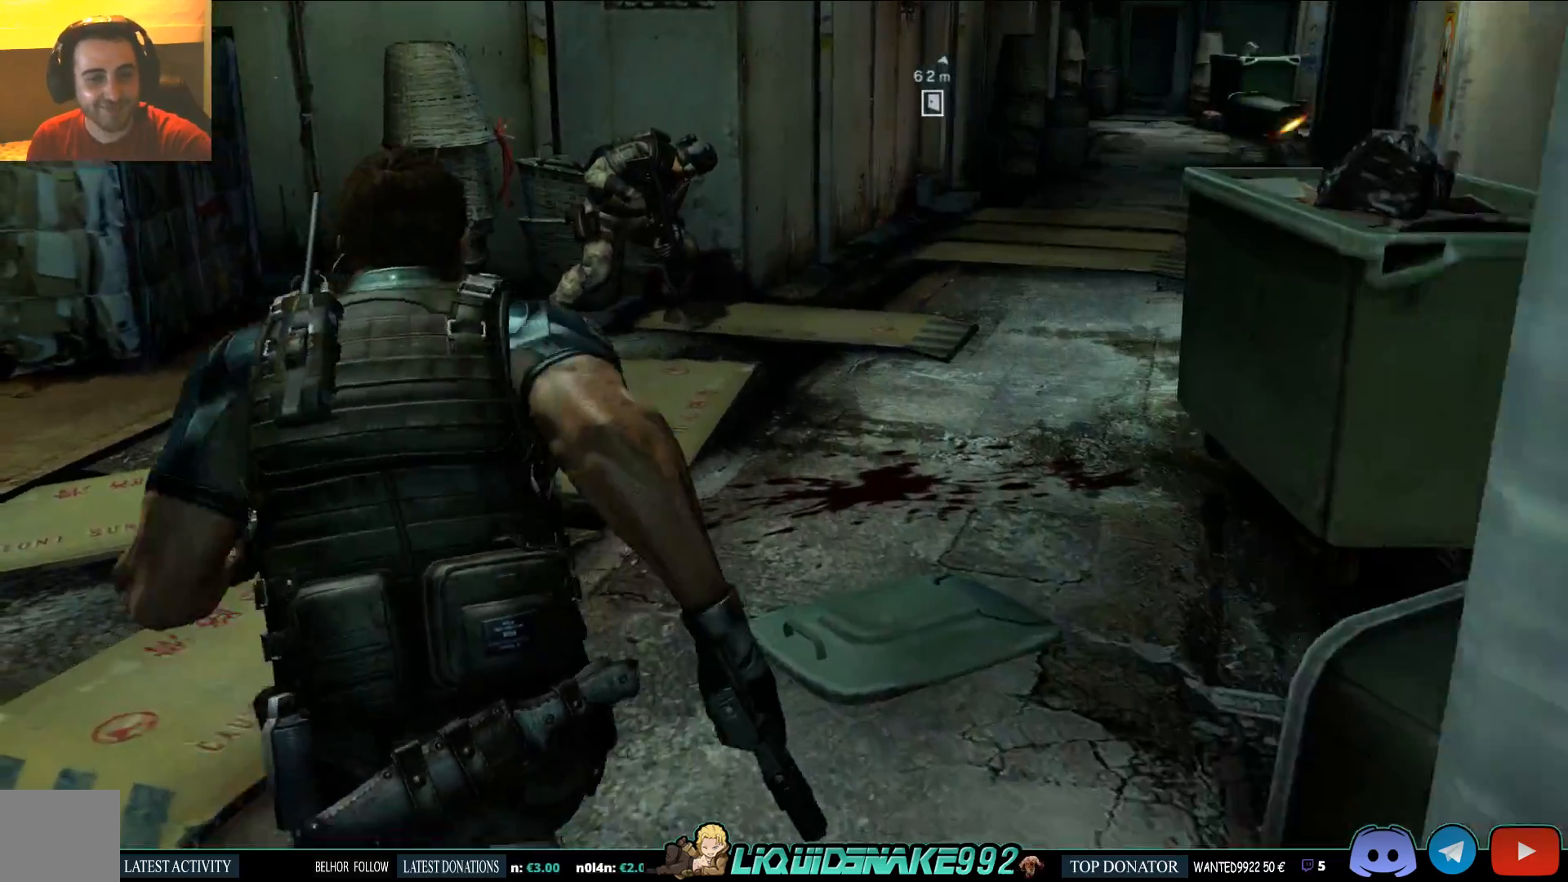
{"dt_ms": 500, "buttons": [], "left_stick": "up", "right_stick": "center"}
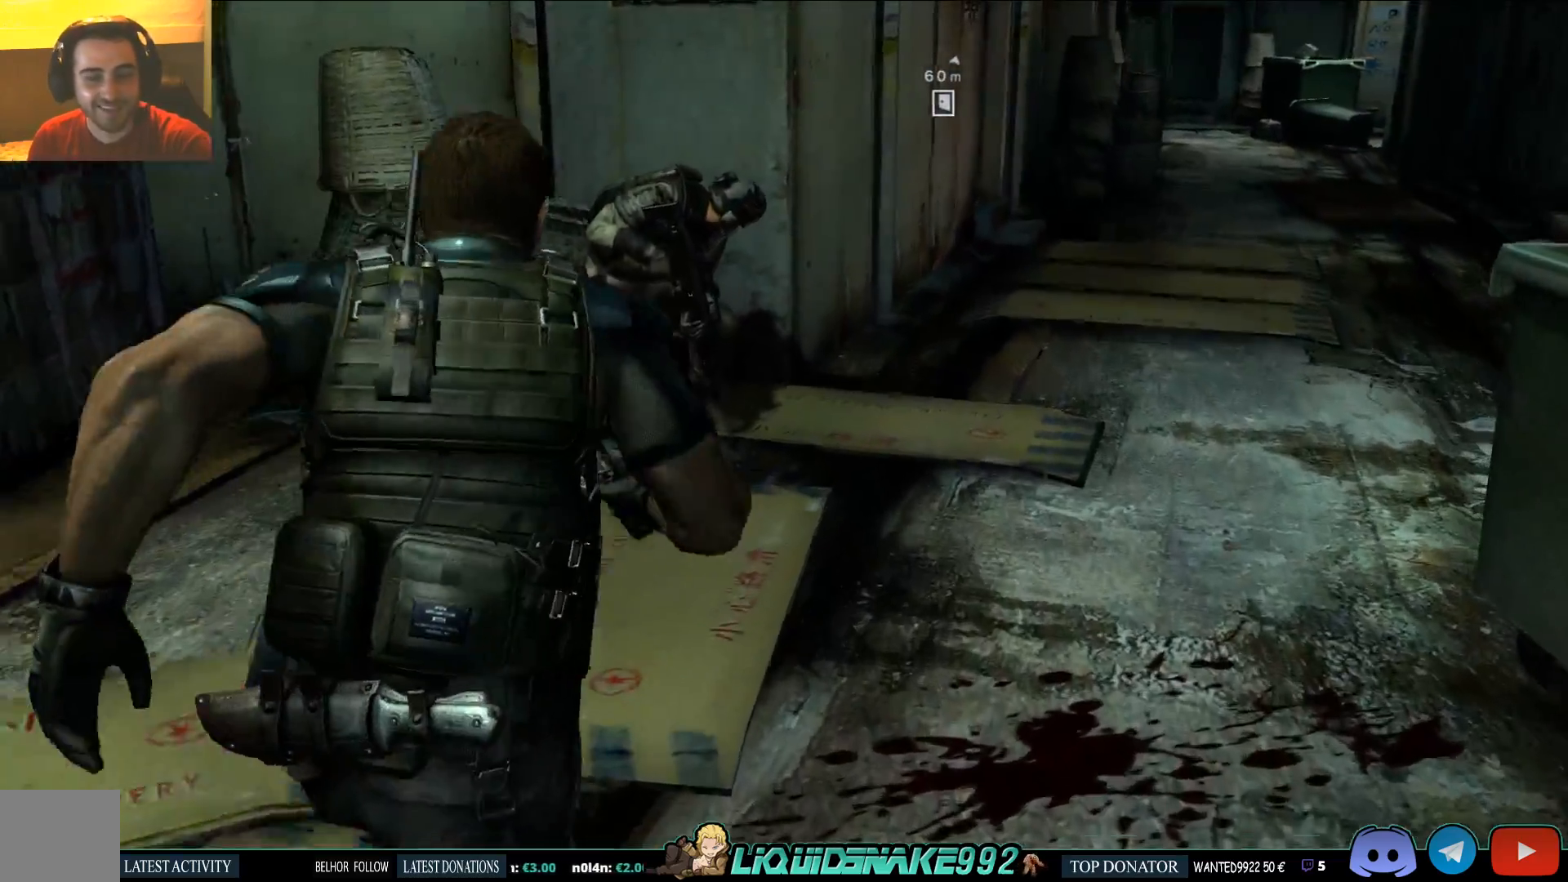
{"dt_ms": 500, "buttons": [], "left_stick": "up", "right_stick": "center", "events": []}
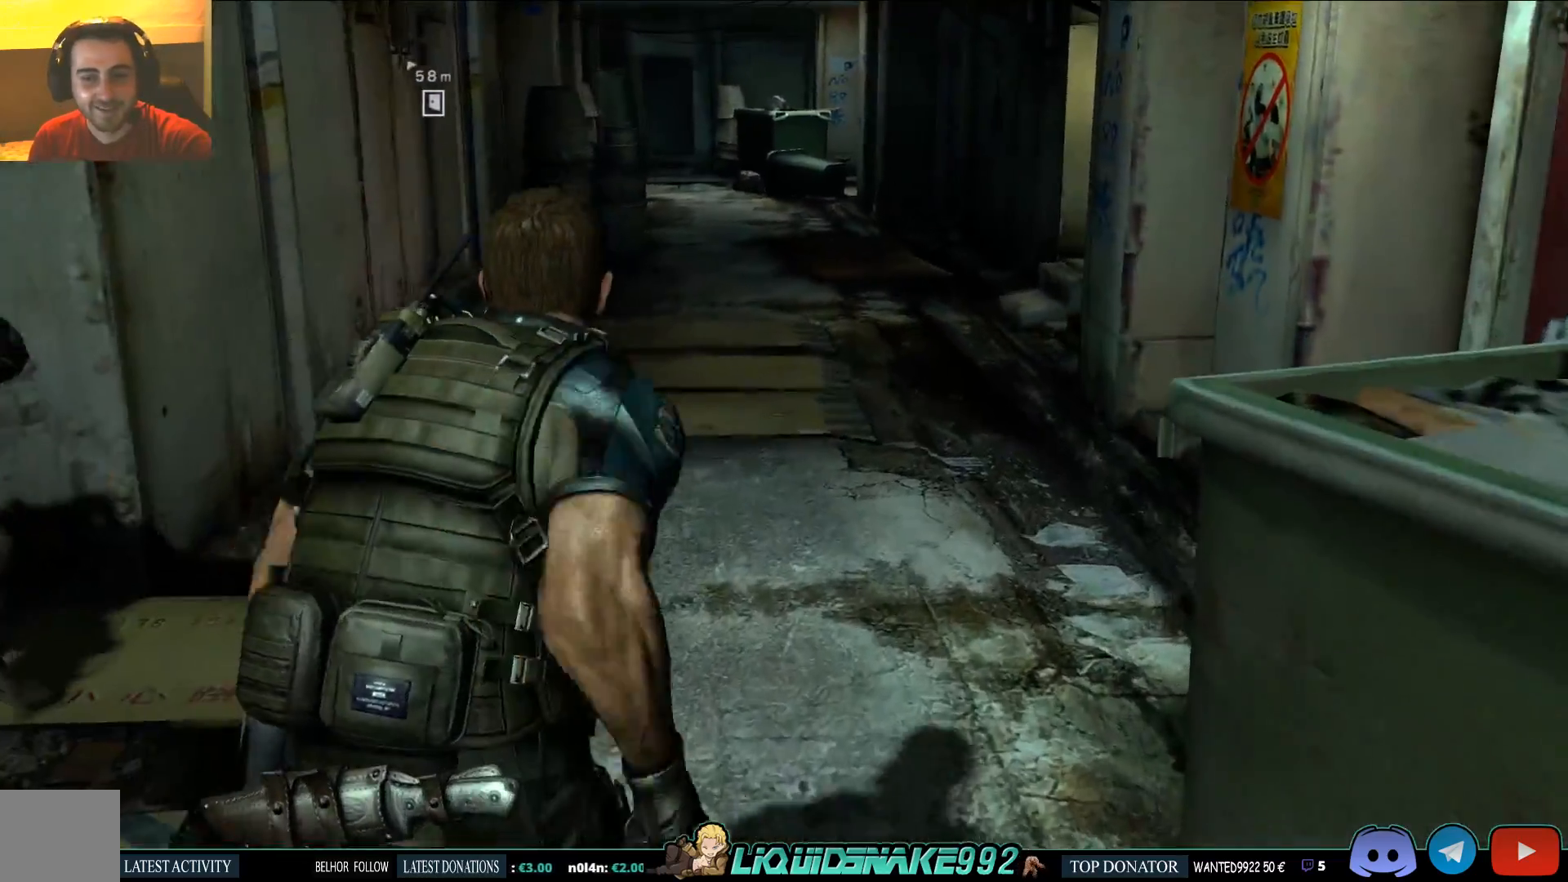
{"dt_ms": 500, "buttons": [], "left_stick": "up", "right_stick": "center", "events": []}
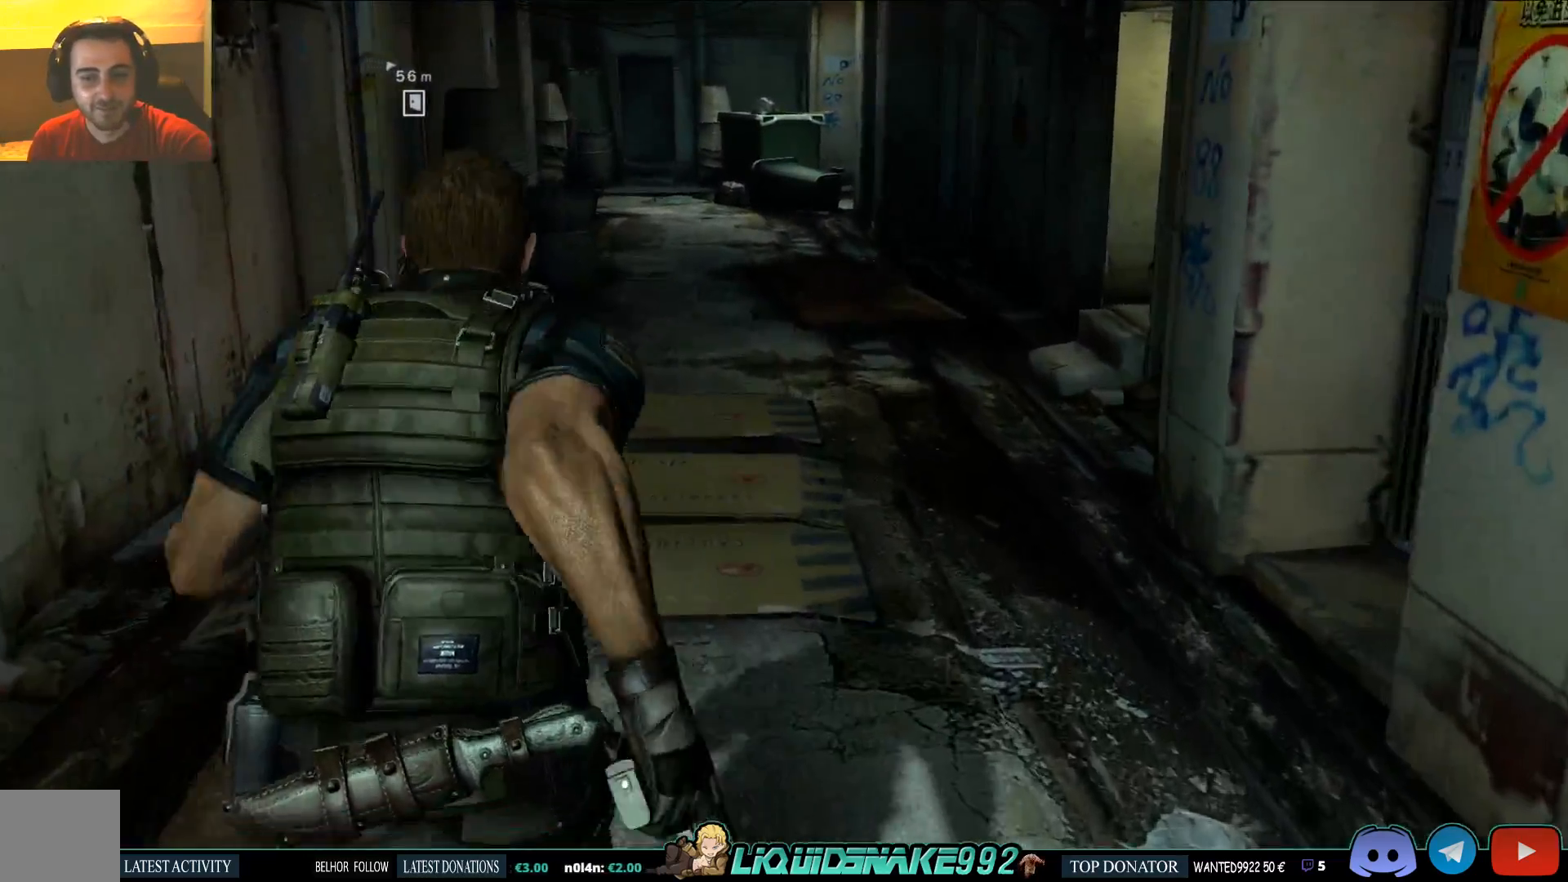
{"dt_ms": 500, "buttons": [], "left_stick": "up", "right_stick": "center", "events": []}
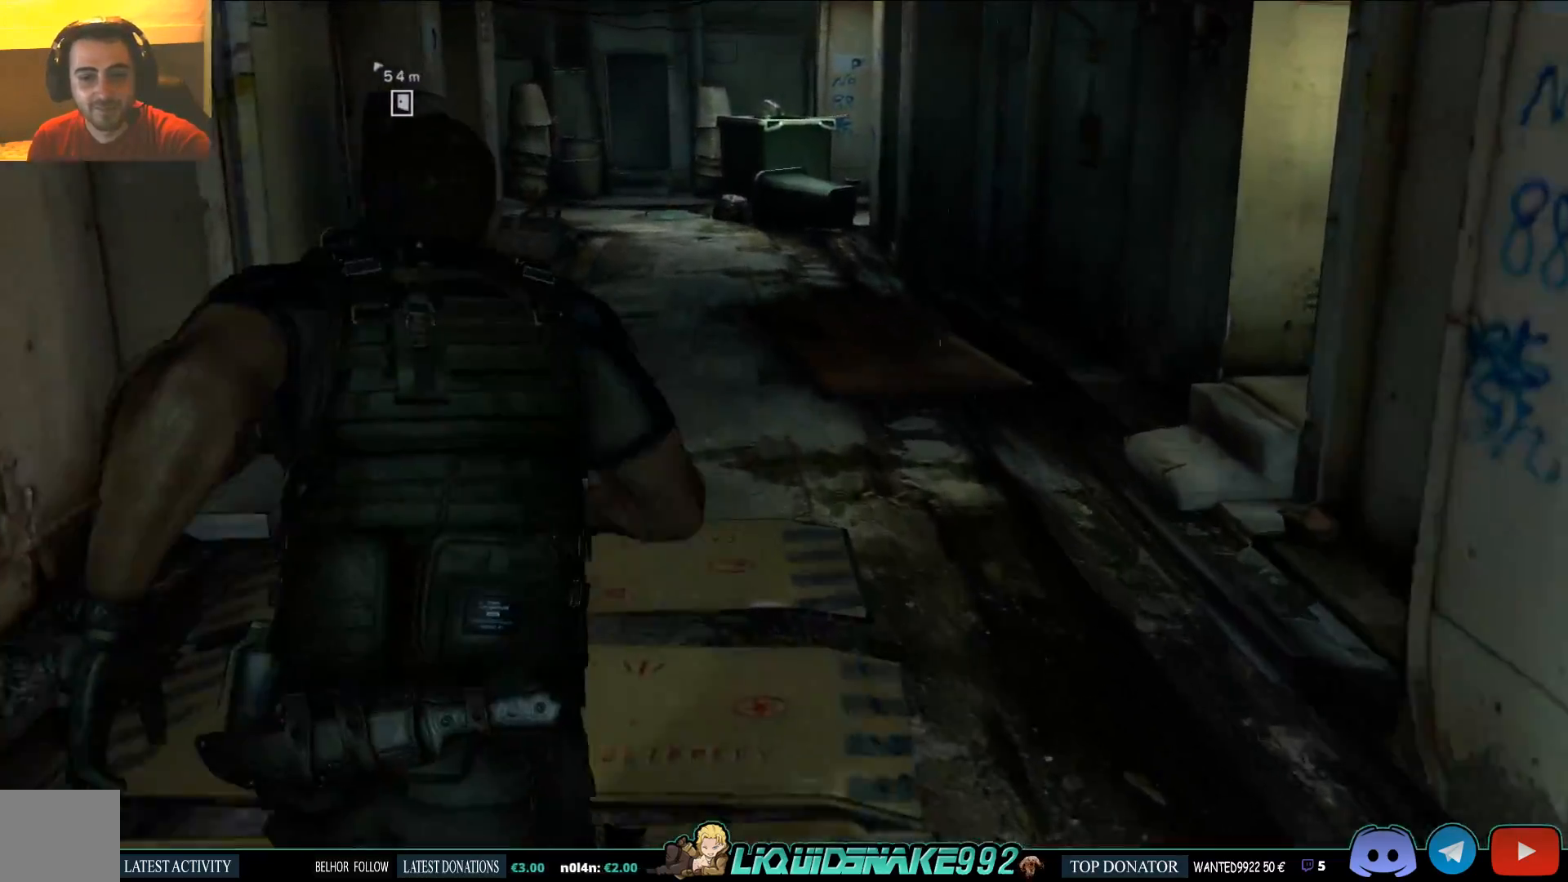
{"dt_ms": 500, "buttons": [], "left_stick": "up", "right_stick": "right", "events": [[233, "right_stick", "right"]]}
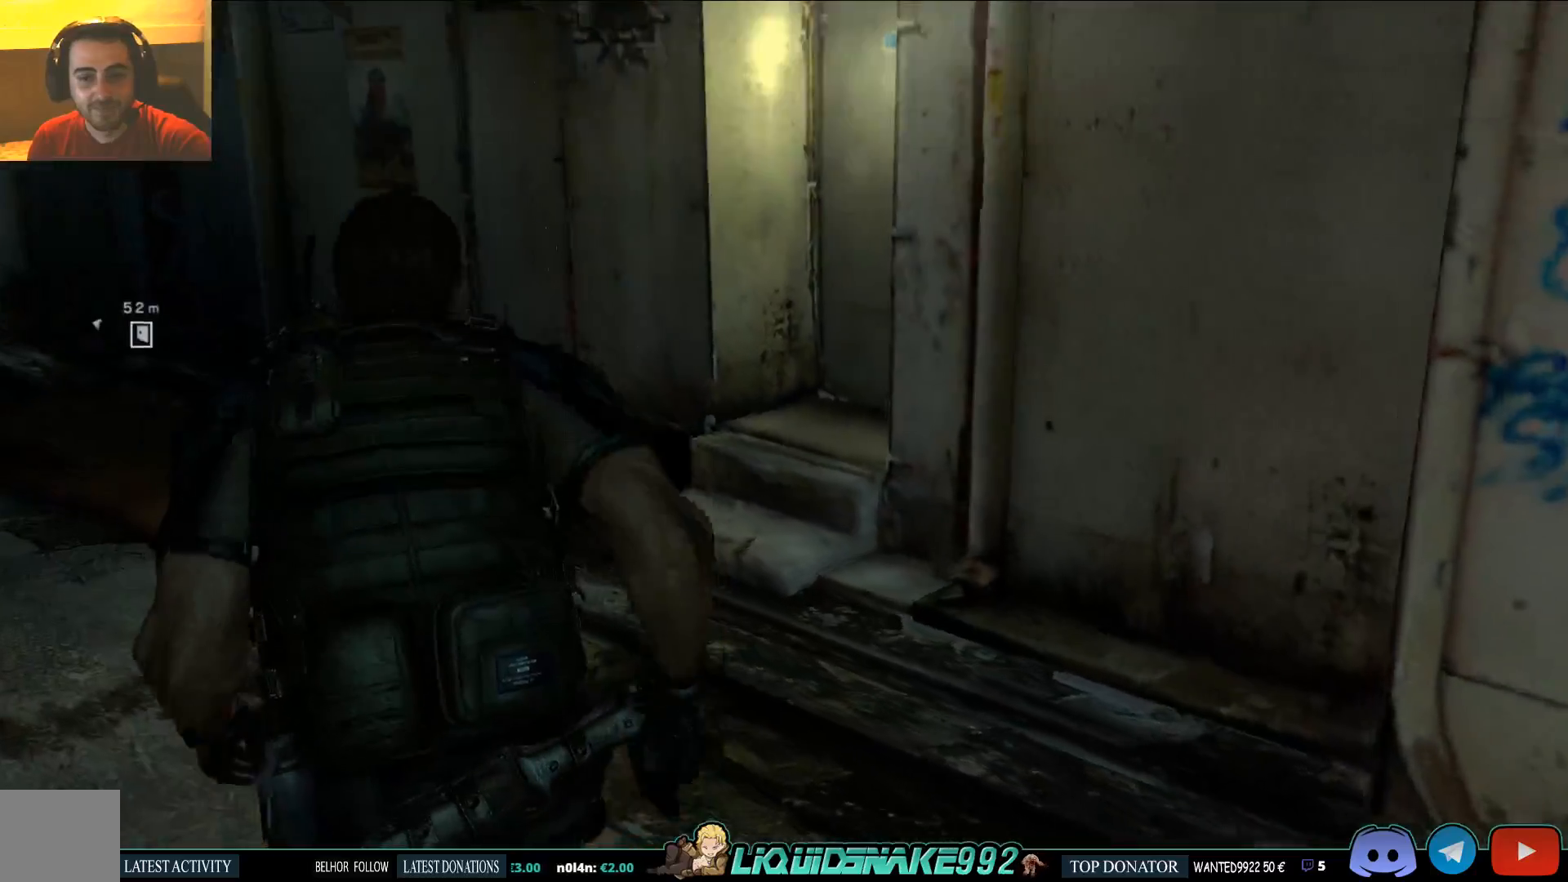
{"dt_ms": 500, "buttons": [], "left_stick": "up-left", "right_stick": "left", "events": [[33, "left_stick", "up-left"], [200, "right_stick", "center"], [317, "right_stick", "left"]]}
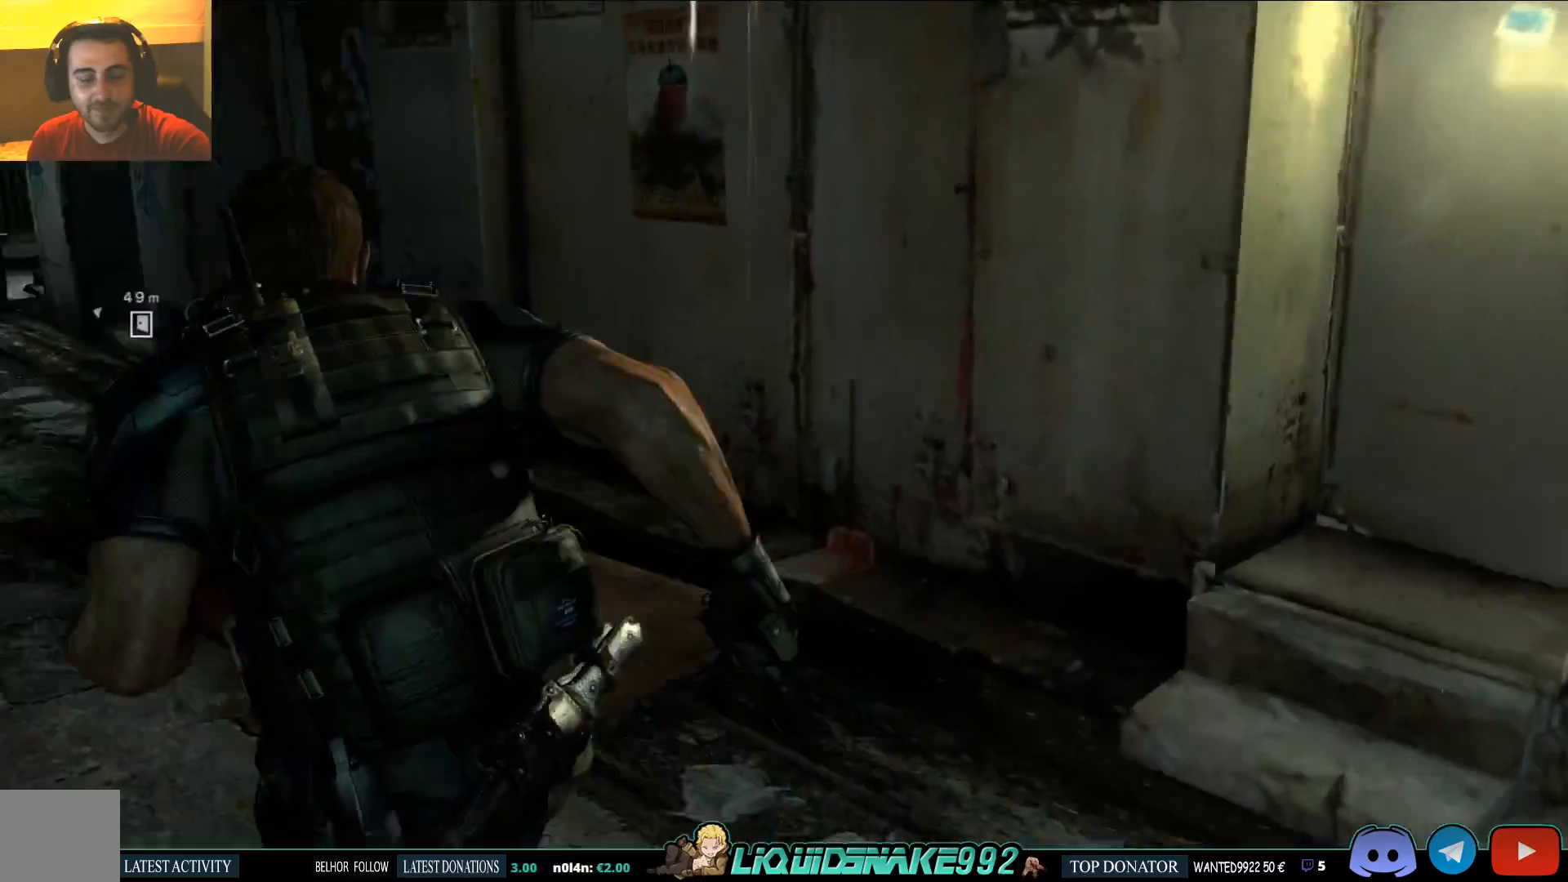
{"dt_ms": 500, "buttons": [], "left_stick": "up-left", "right_stick": "center", "events": [[283, "right_stick", "center"]]}
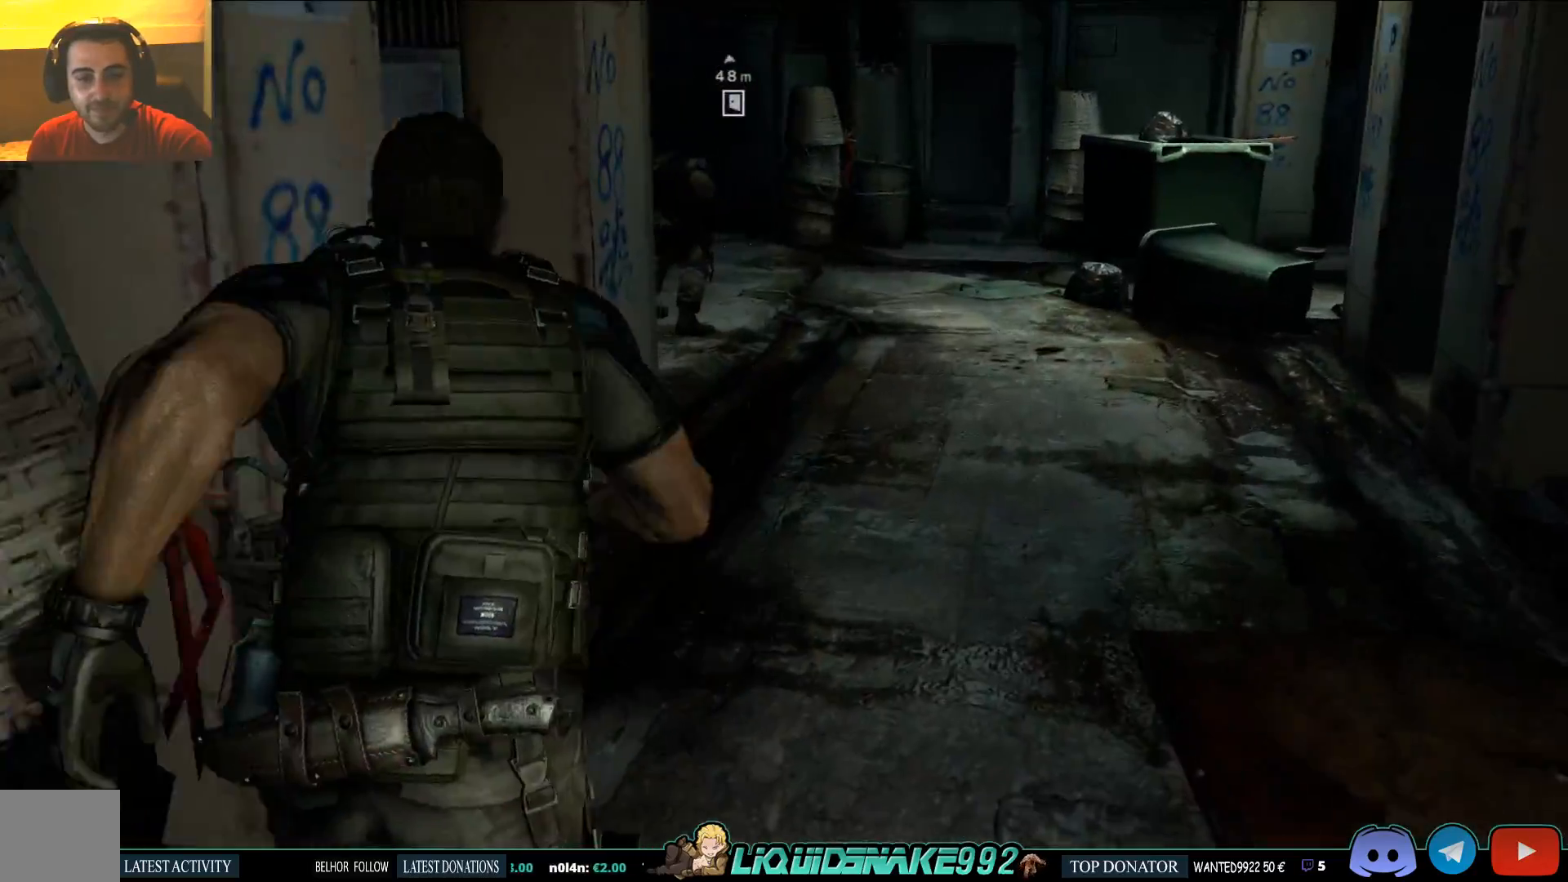
{"dt_ms": 500, "buttons": [], "left_stick": "up", "right_stick": "center", "events": [[183, "left_stick", "up"]]}
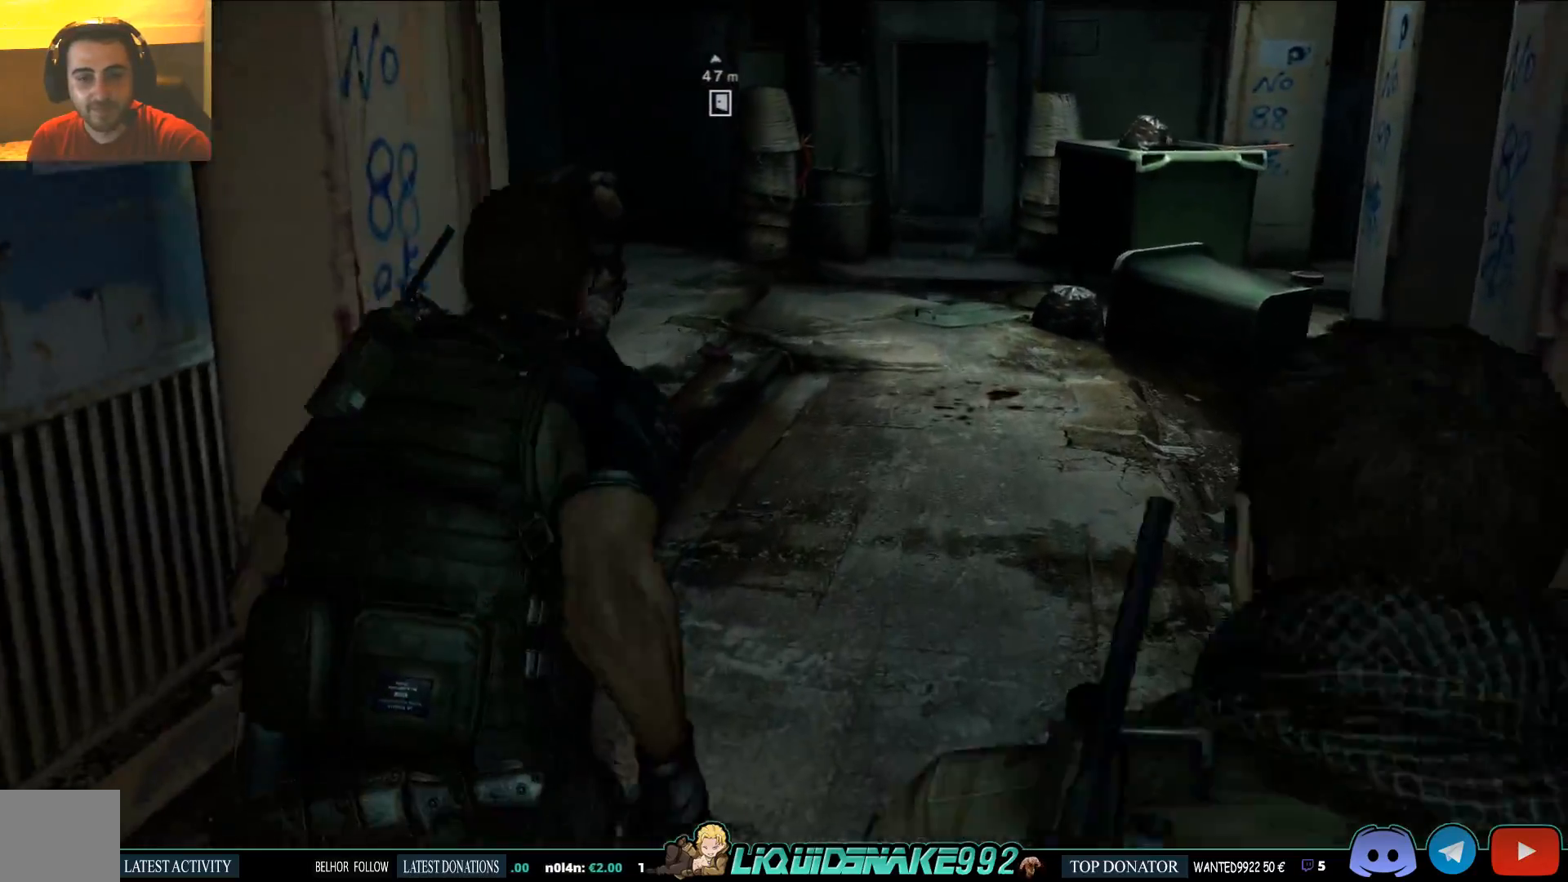
{"dt_ms": 500, "buttons": [], "left_stick": "up", "right_stick": "center", "events": []}
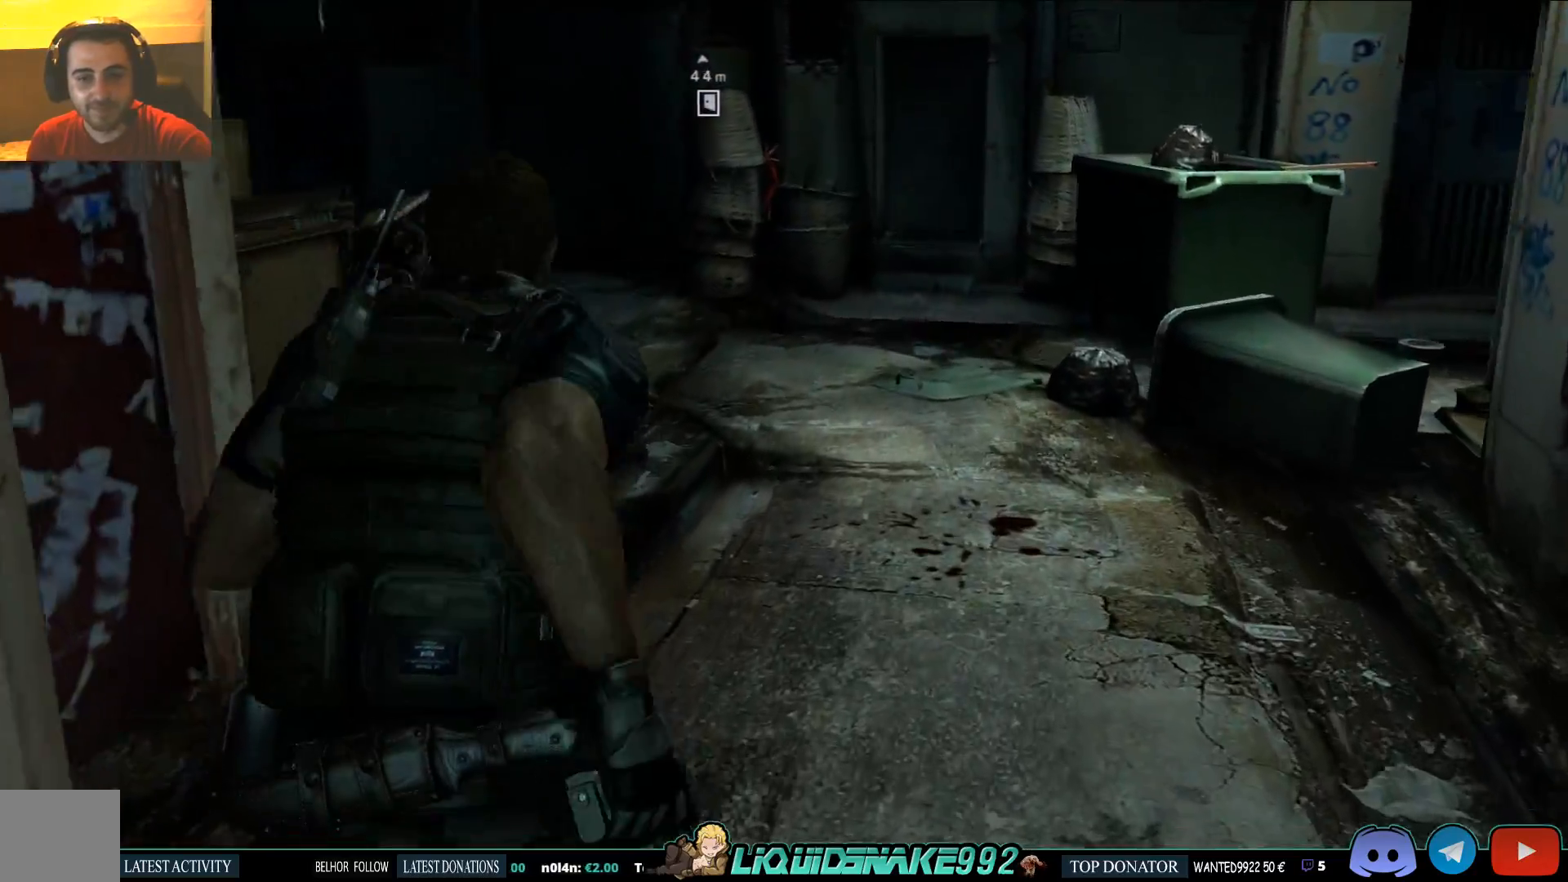
{"dt_ms": 500, "buttons": [], "left_stick": "up-right", "right_stick": "up", "events": [[150, "right_stick", "left"], [450, "left_stick", "up-right"], [450, "right_stick", "up"]]}
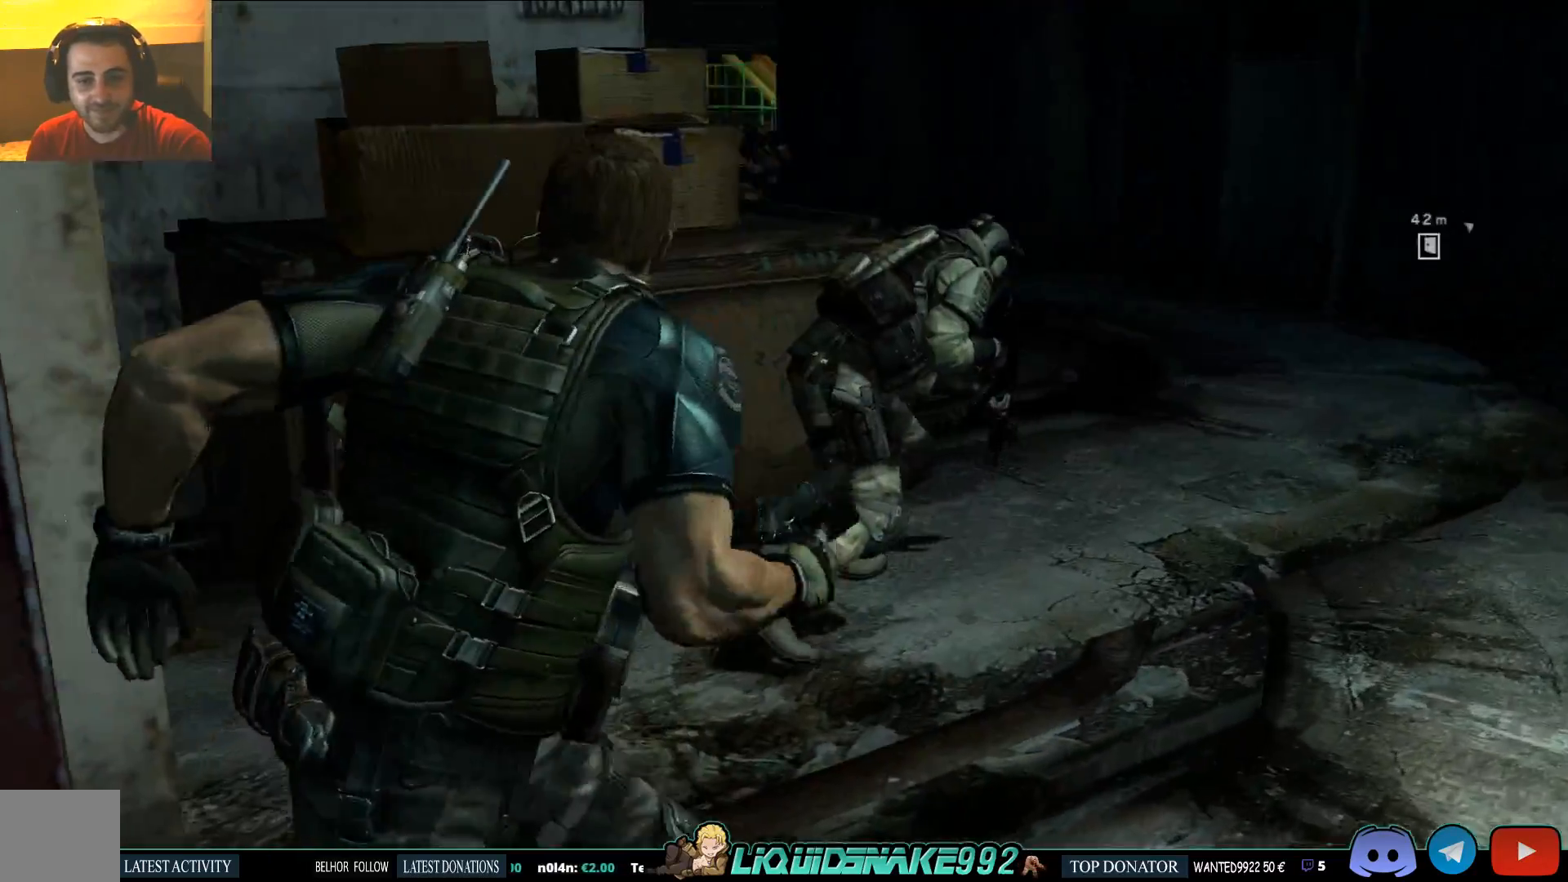
{"dt_ms": 500, "buttons": [], "left_stick": "up", "right_stick": "center", "events": [[50, "right_stick", "right"], [150, "left_stick", "right"], [300, "left_stick", "up-right"], [350, "right_stick", "center"], [500, "left_stick", "up"]]}
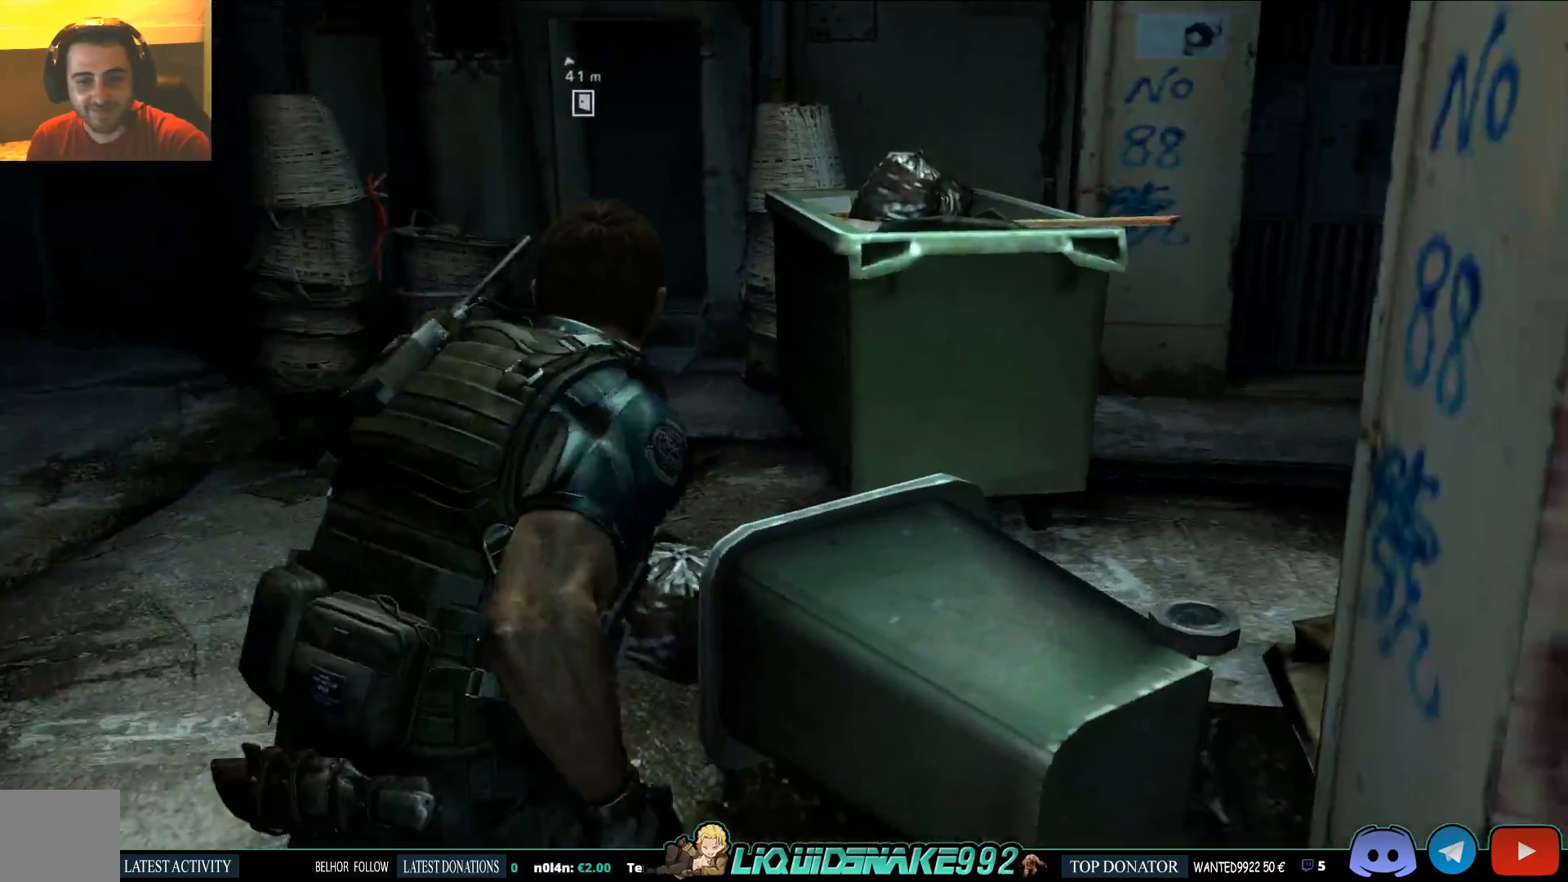
{"dt_ms": 500, "buttons": [], "left_stick": "up", "right_stick": "left", "events": [[200, "right_stick", "left"]]}
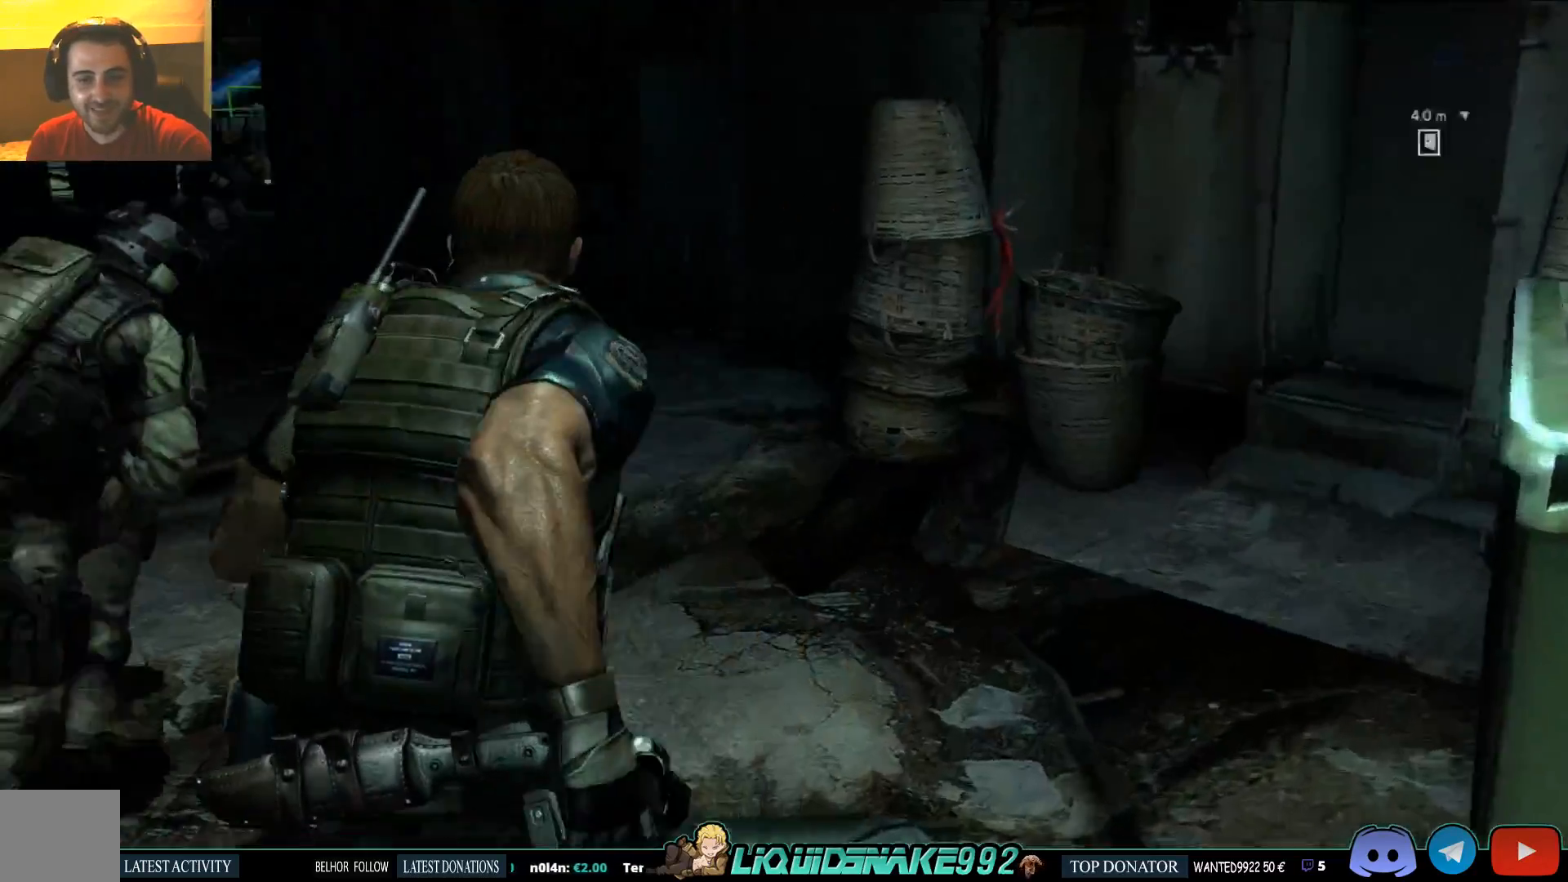
{"dt_ms": 500, "buttons": [], "left_stick": "up", "right_stick": "center", "events": [[250, "right_stick", "center"]]}
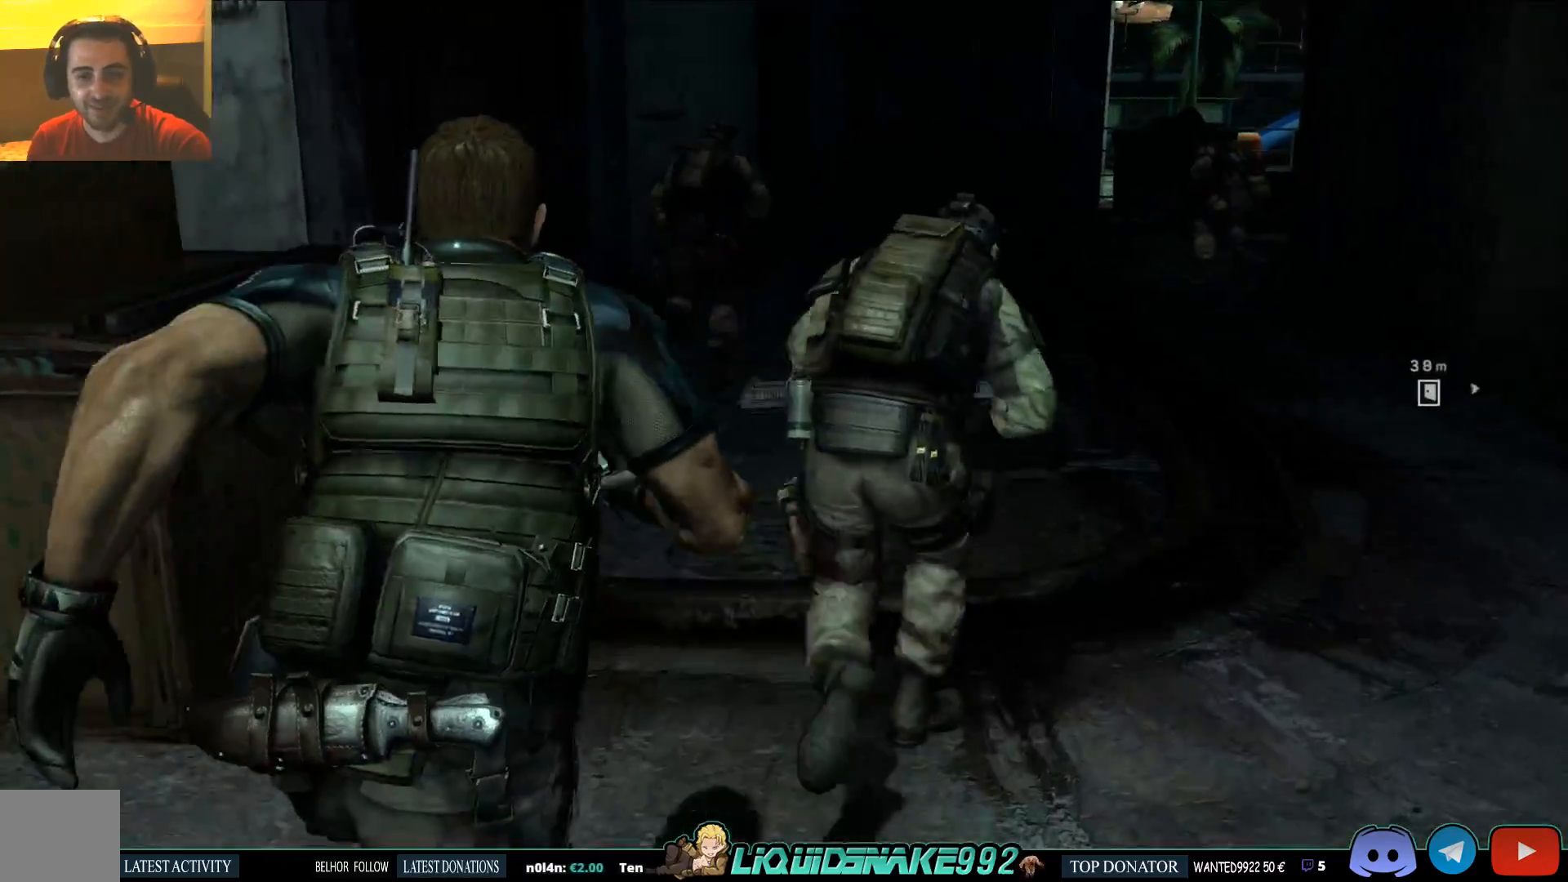
{"dt_ms": 500, "buttons": [], "left_stick": "up", "right_stick": "center", "events": []}
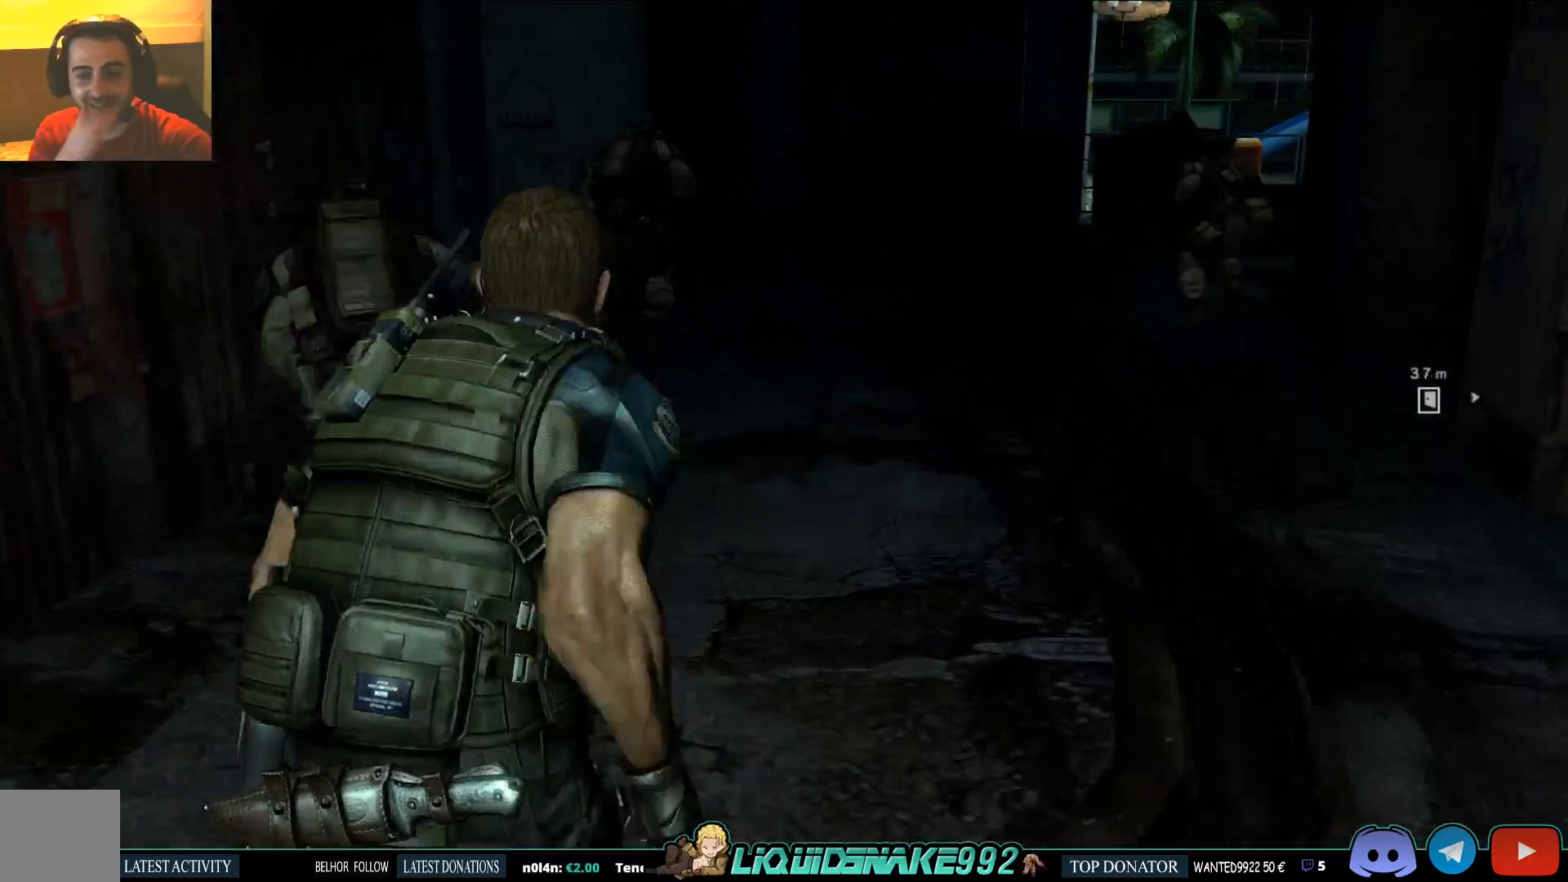
{"dt_ms": 500, "buttons": [], "left_stick": "up", "right_stick": "center", "events": []}
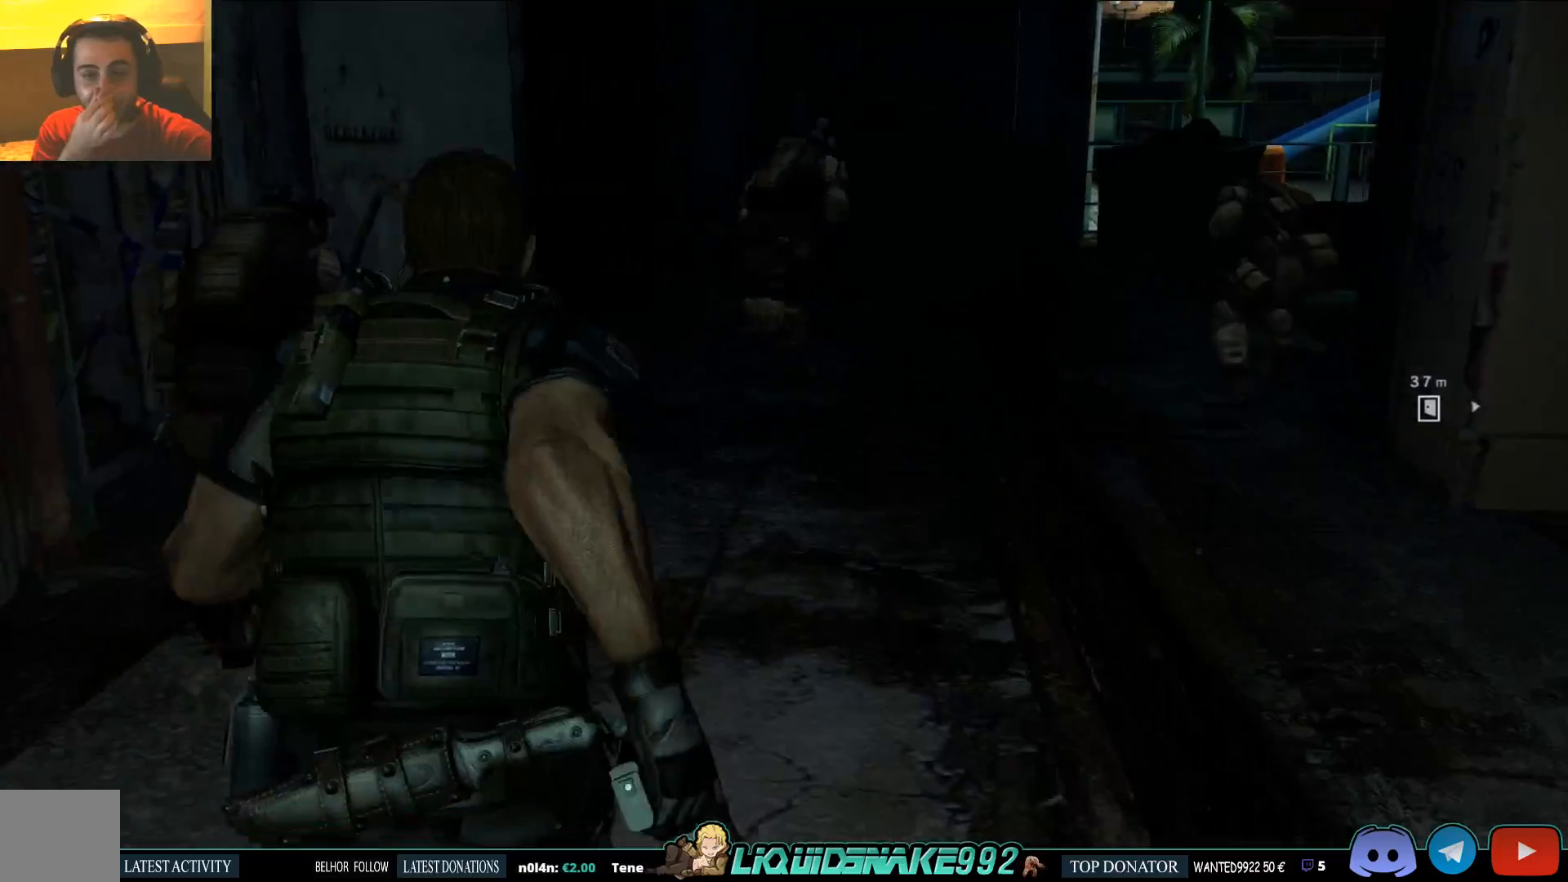
{"dt_ms": 500, "buttons": [], "left_stick": "up", "right_stick": "center", "events": []}
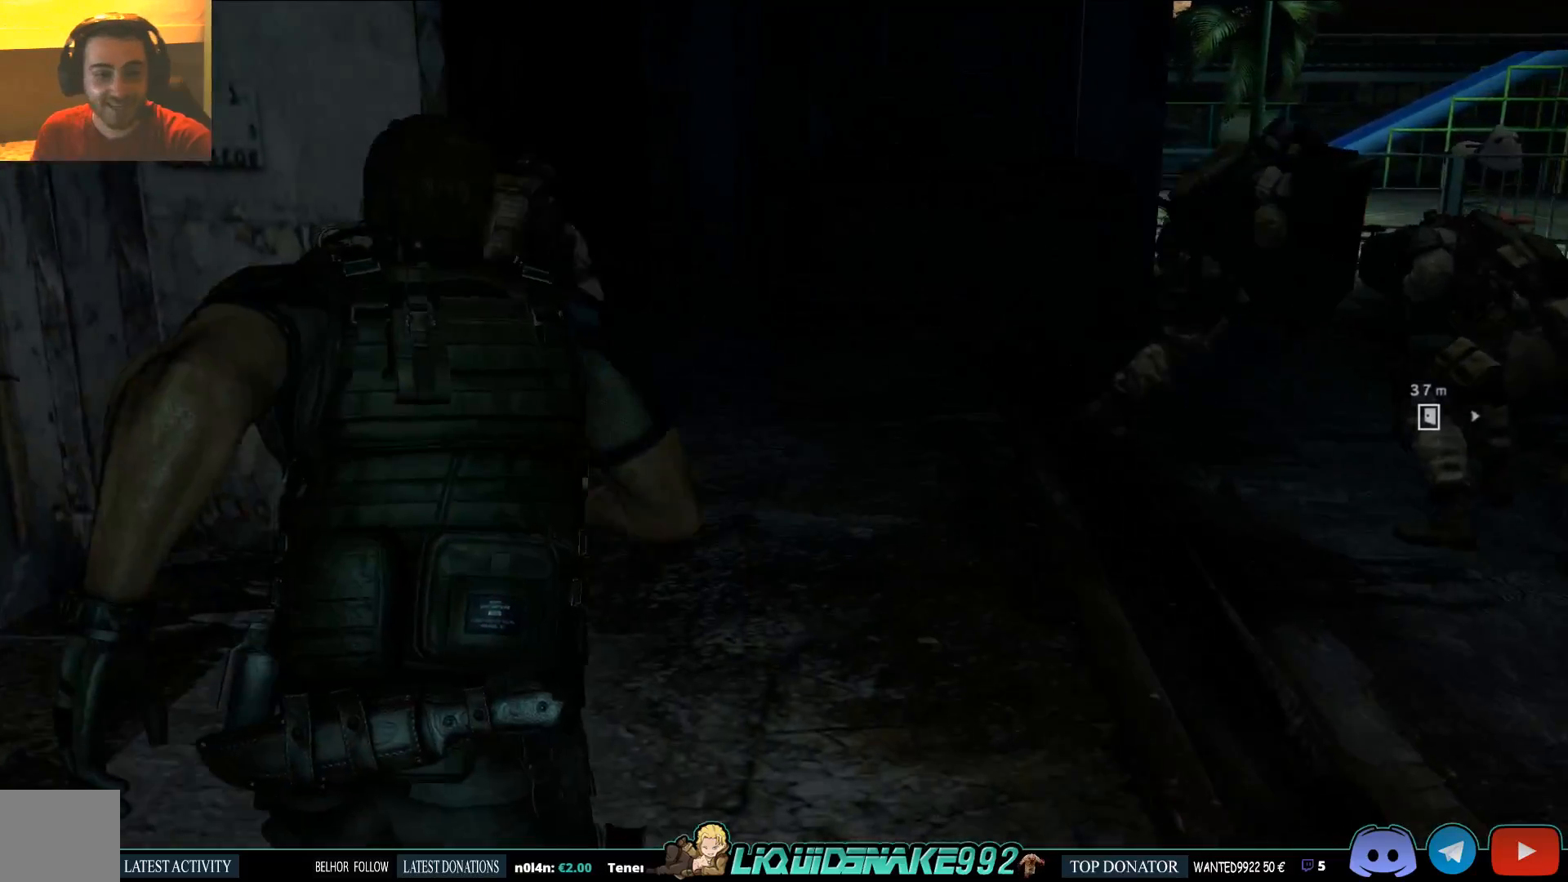
{"dt_ms": 500, "buttons": [], "left_stick": "up", "right_stick": "center", "events": []}
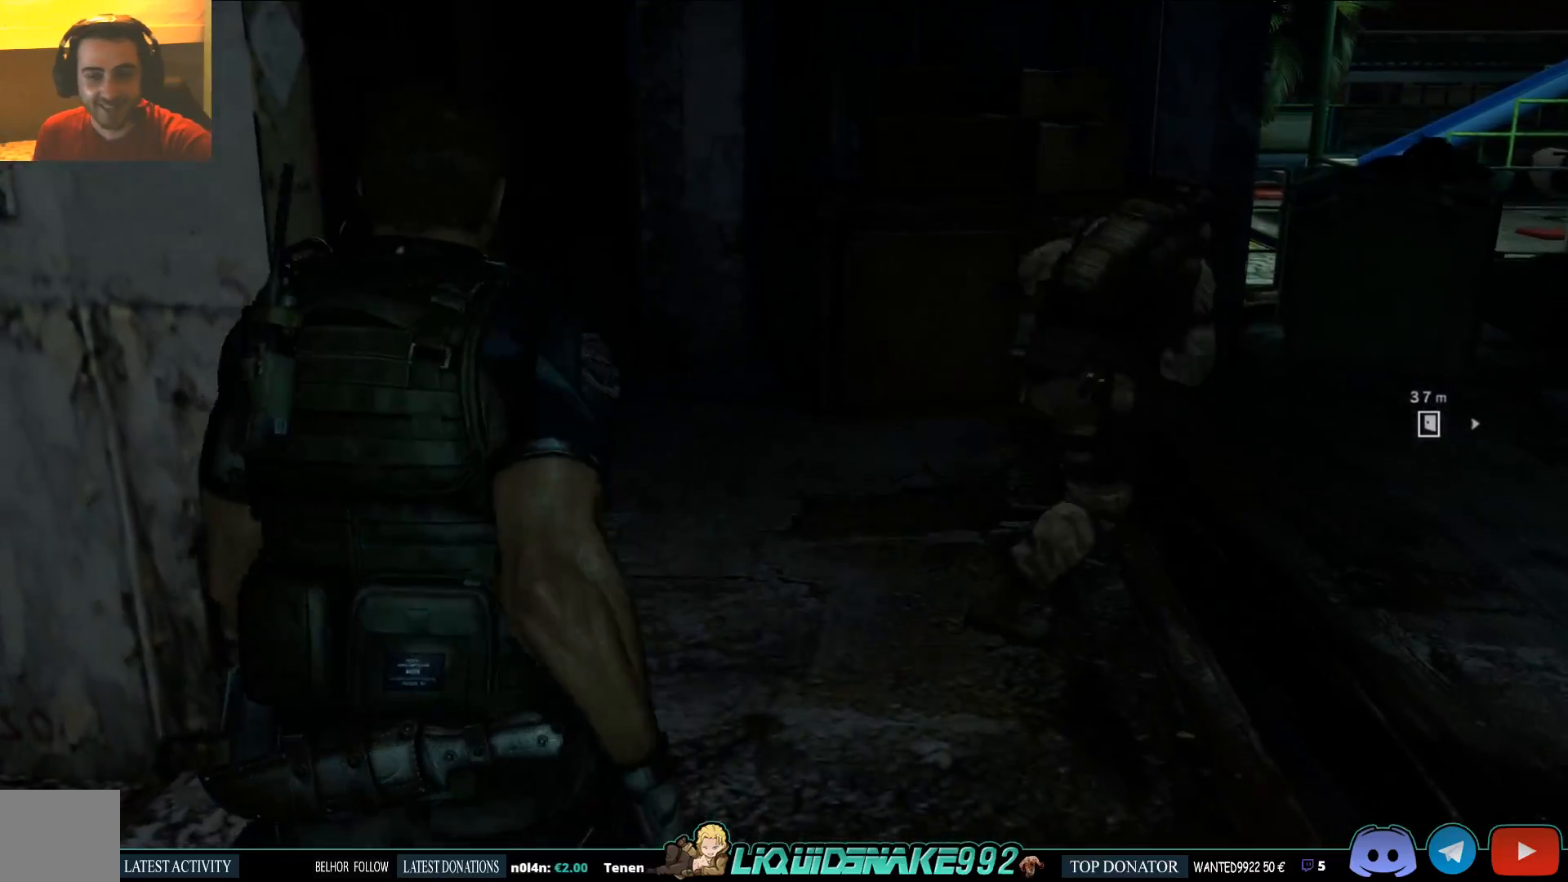
{"dt_ms": 500, "buttons": [], "left_stick": "up", "right_stick": "center", "events": []}
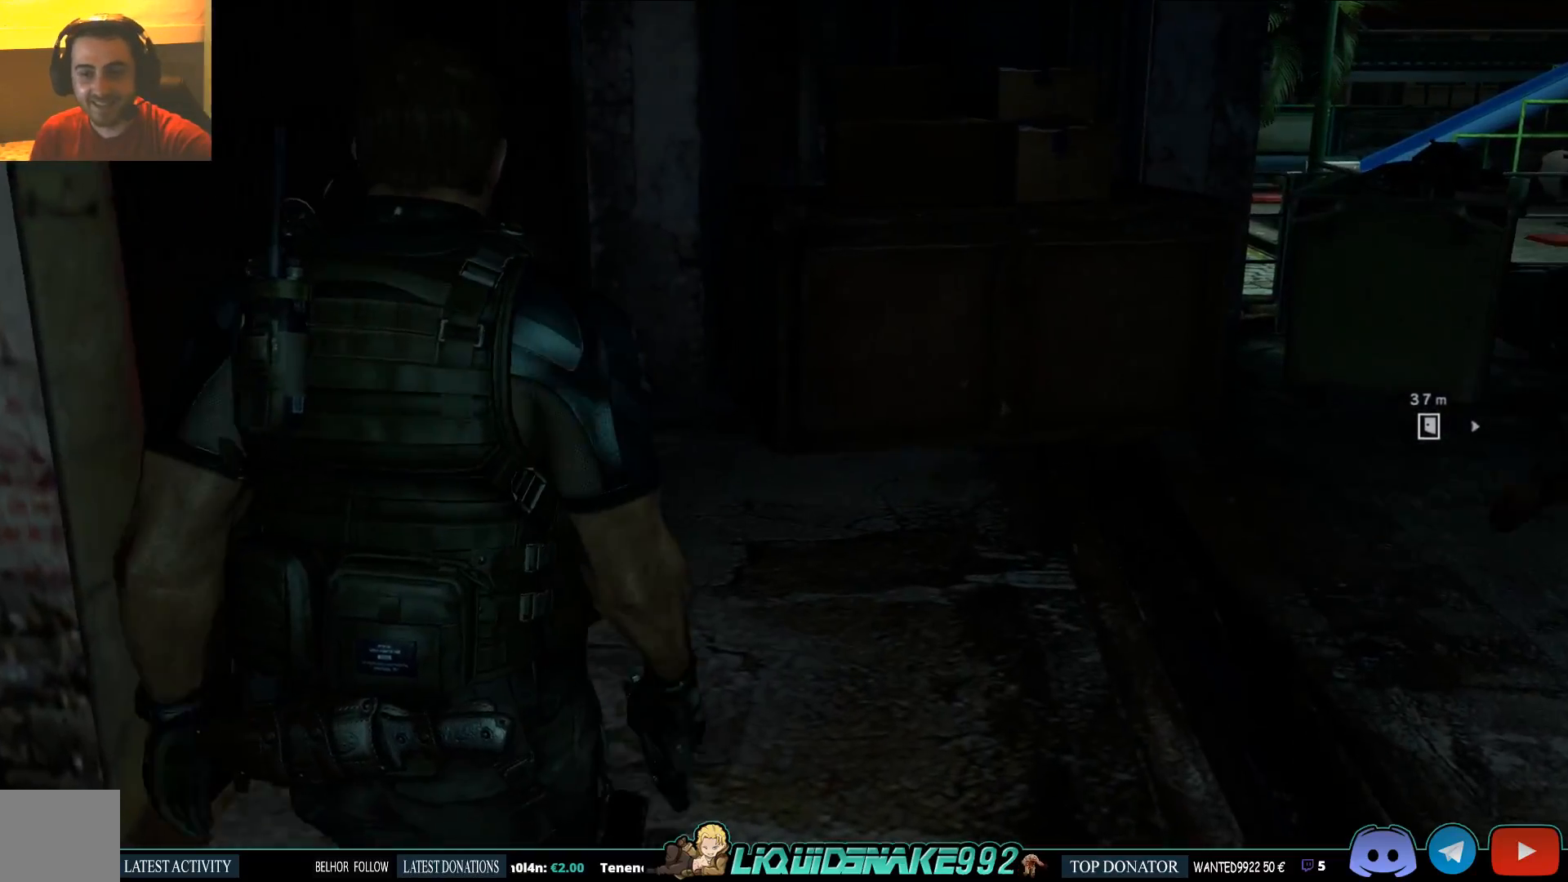
{"dt_ms": 500, "buttons": [], "left_stick": "up", "right_stick": "right", "events": [[283, "right_stick", "right"]]}
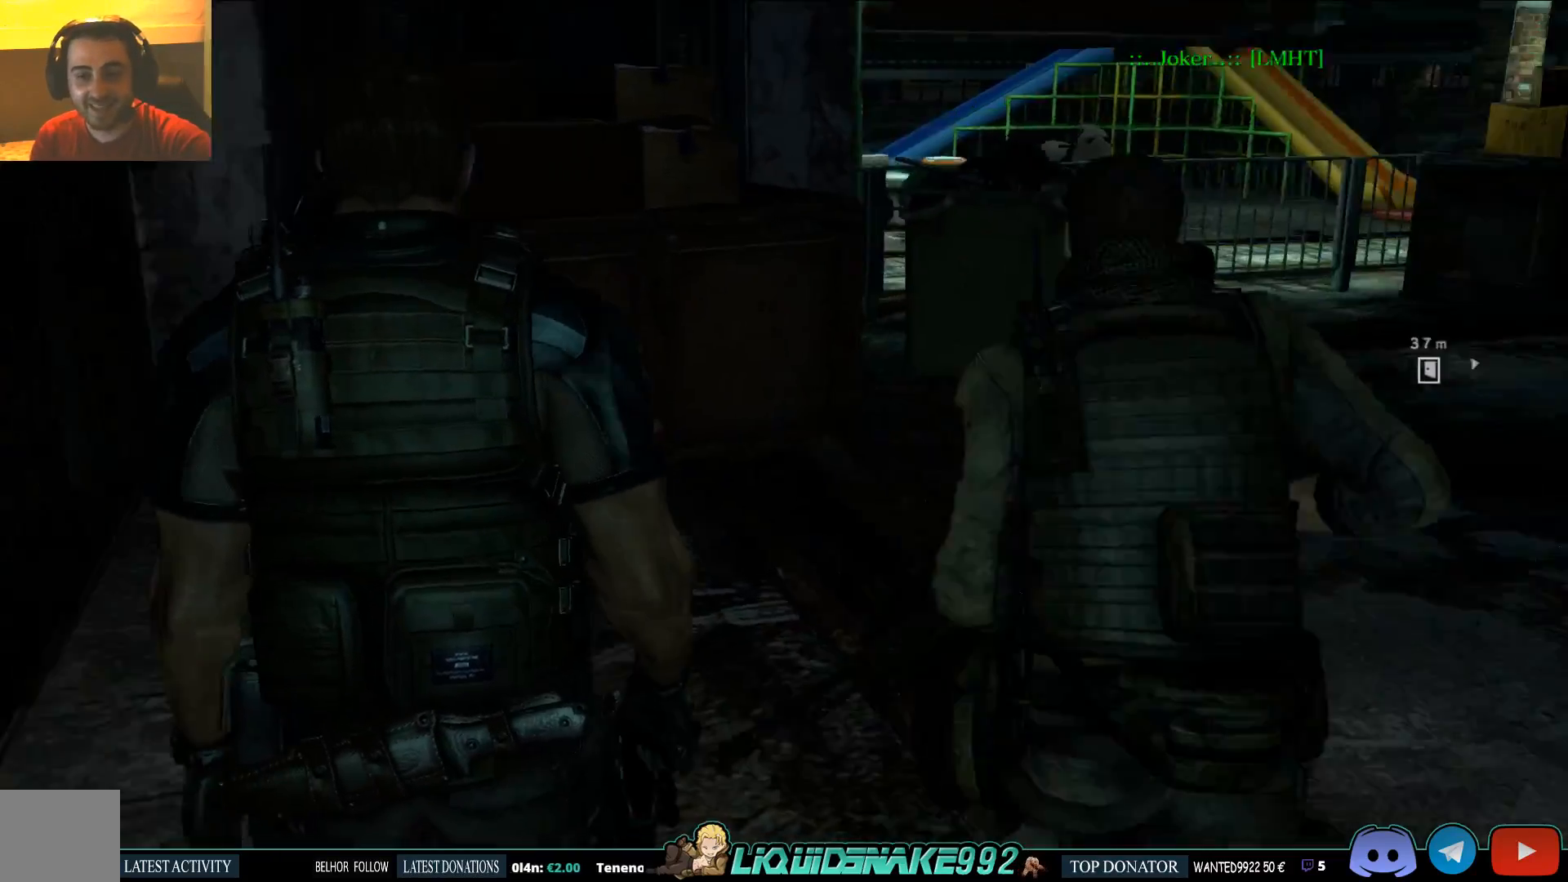
{"dt_ms": 500, "buttons": [], "left_stick": "up", "right_stick": "right", "events": [[67, "right_stick", "center"], [400, "right_stick", "right"]]}
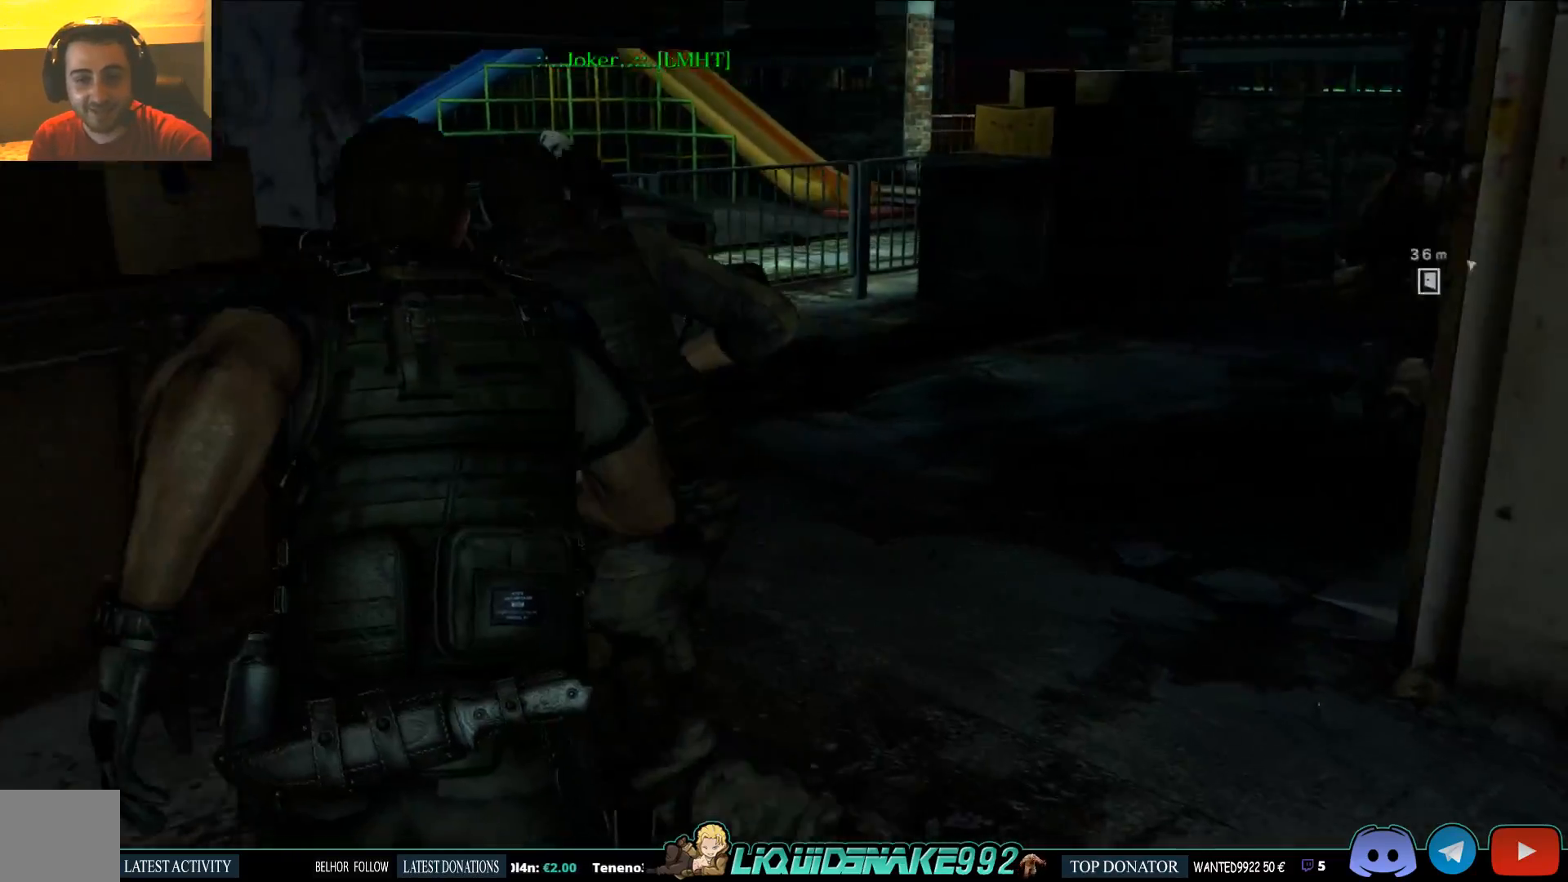
{"dt_ms": 500, "buttons": [], "left_stick": "up", "right_stick": "center", "events": [[117, "right_stick", "center"]]}
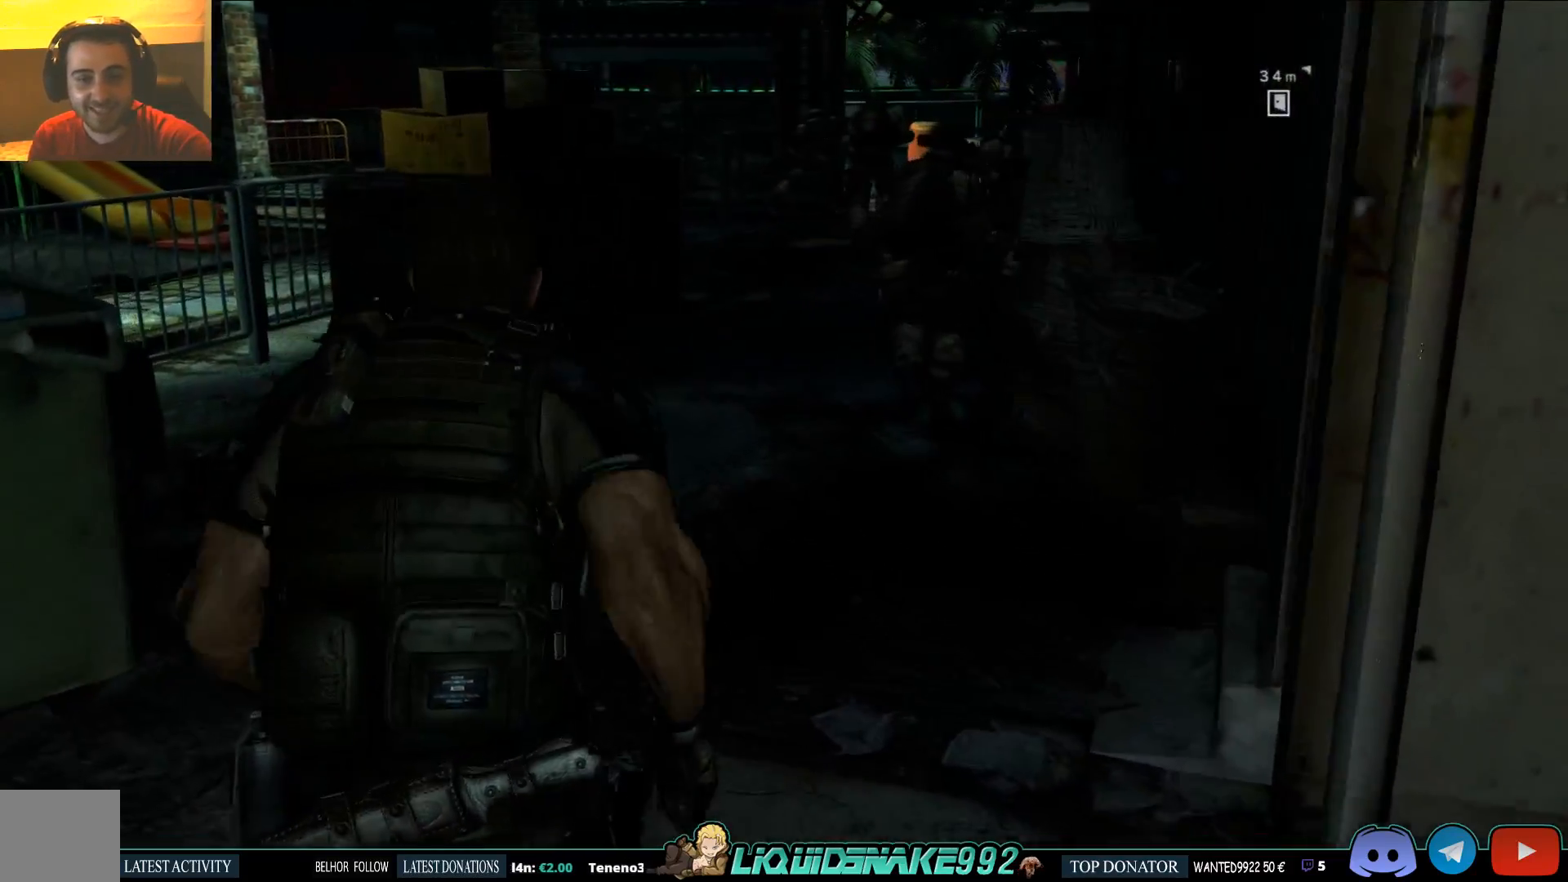
{"dt_ms": 500, "buttons": [], "left_stick": "up", "right_stick": "center", "events": [[117, "right_stick", "right"], [300, "right_stick", "center"]]}
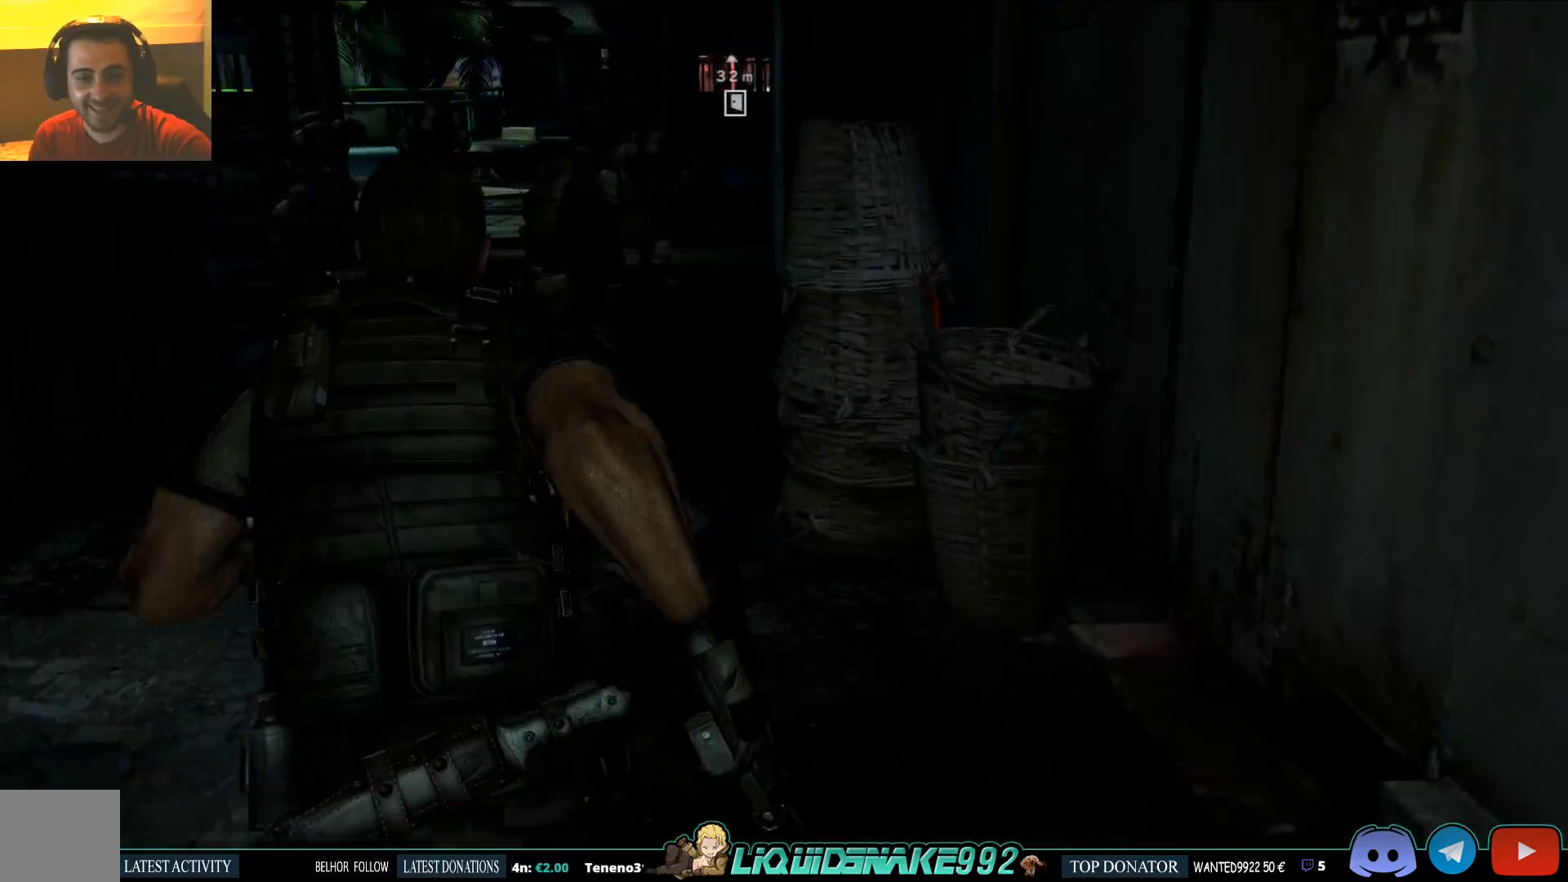
{"dt_ms": 1000, "buttons": [], "left_stick": "up", "right_stick": "center"}
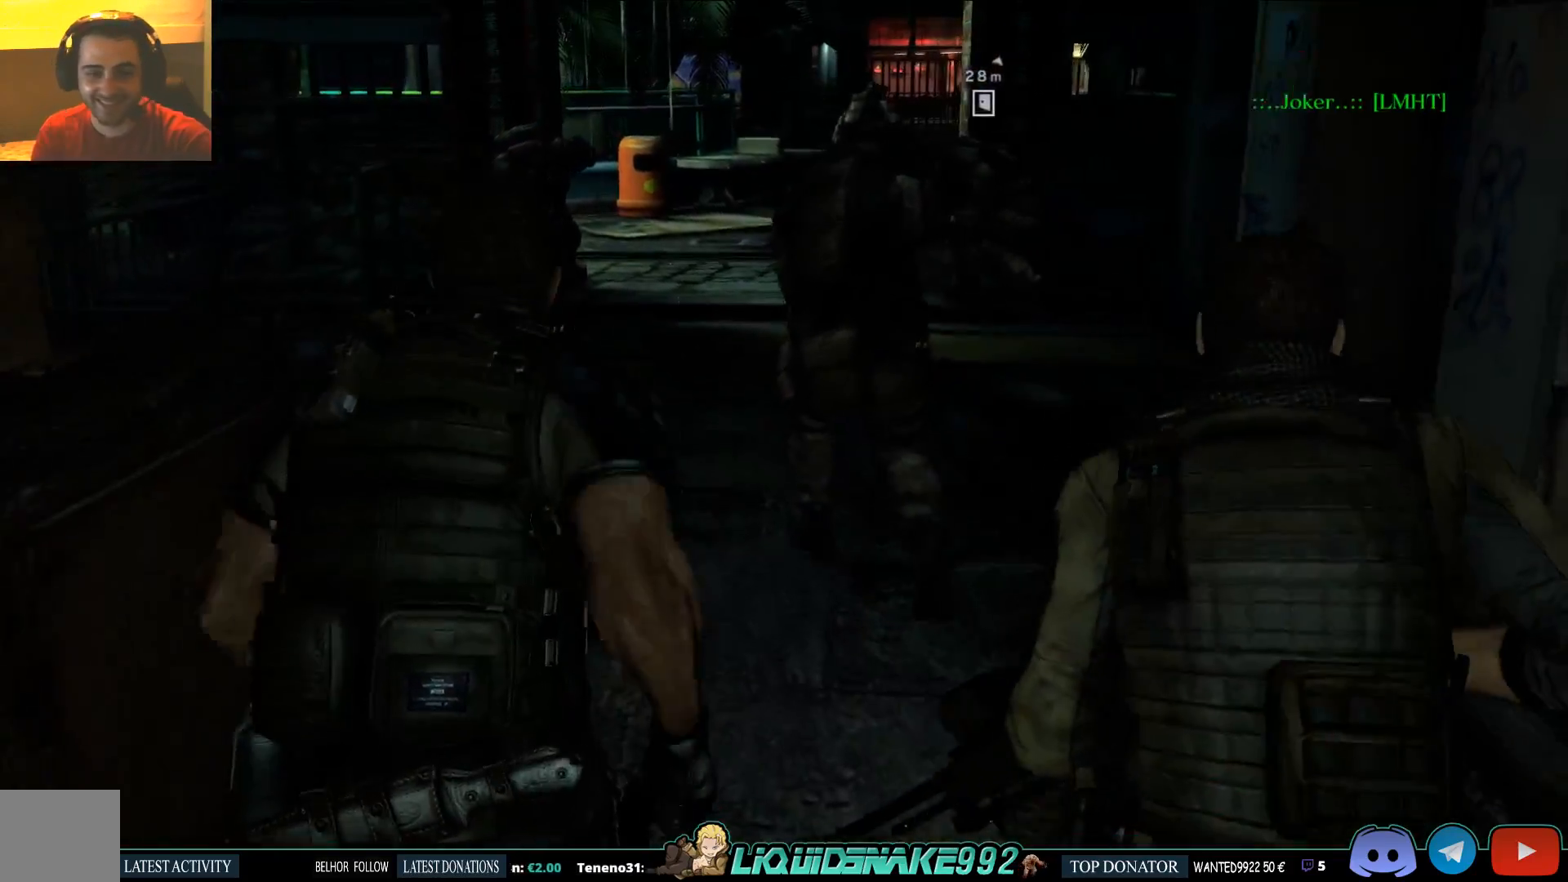
{"dt_ms": 500, "buttons": [], "left_stick": "up", "right_stick": "center", "events": []}
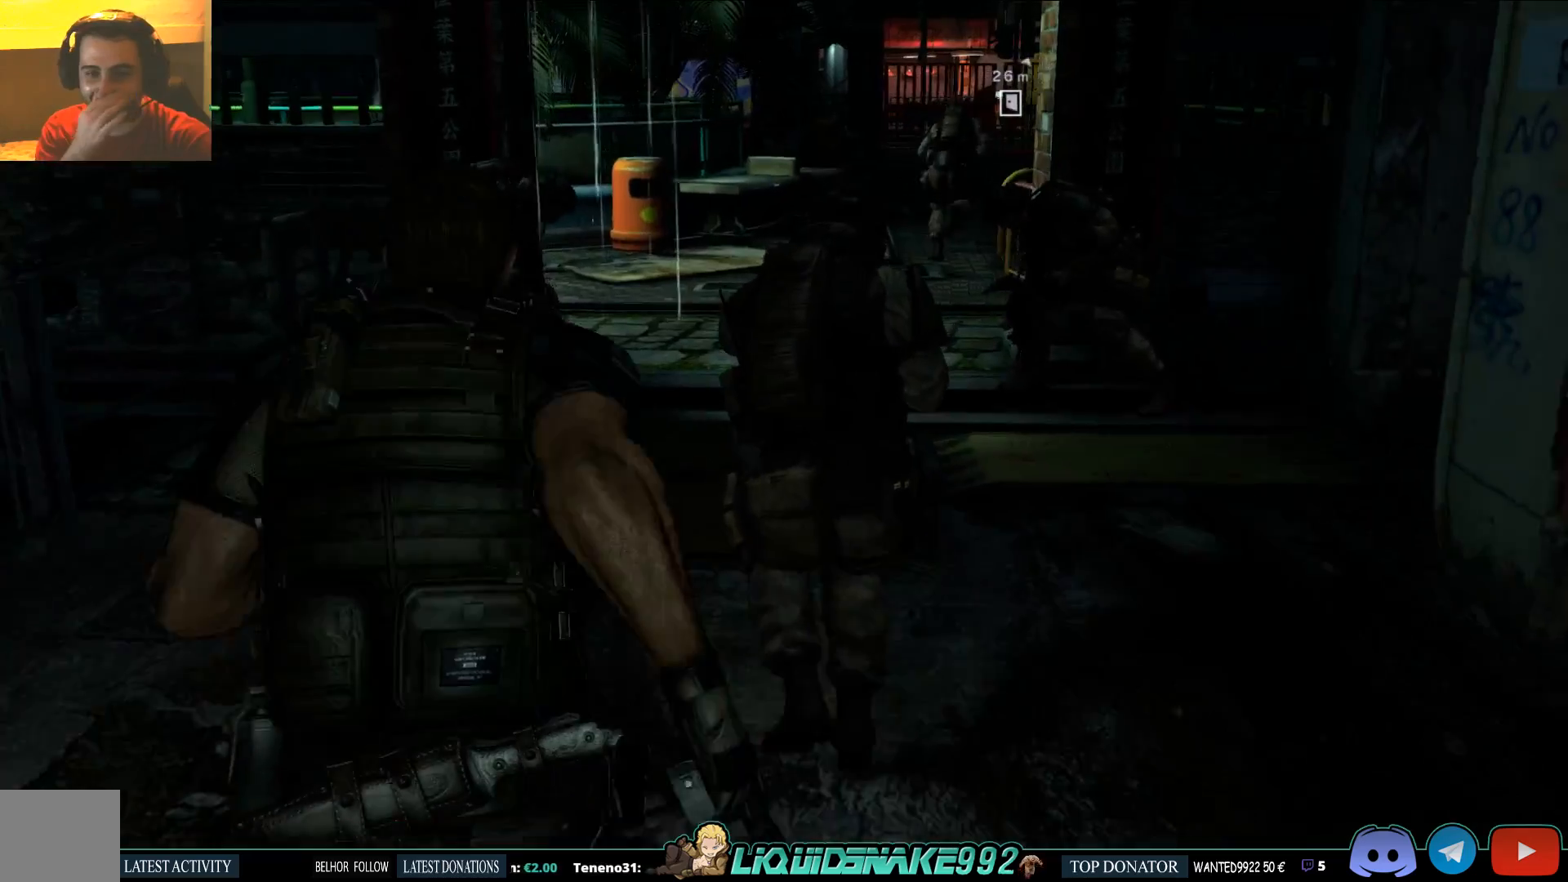
{"dt_ms": 500, "buttons": [], "left_stick": "up", "right_stick": "center", "events": []}
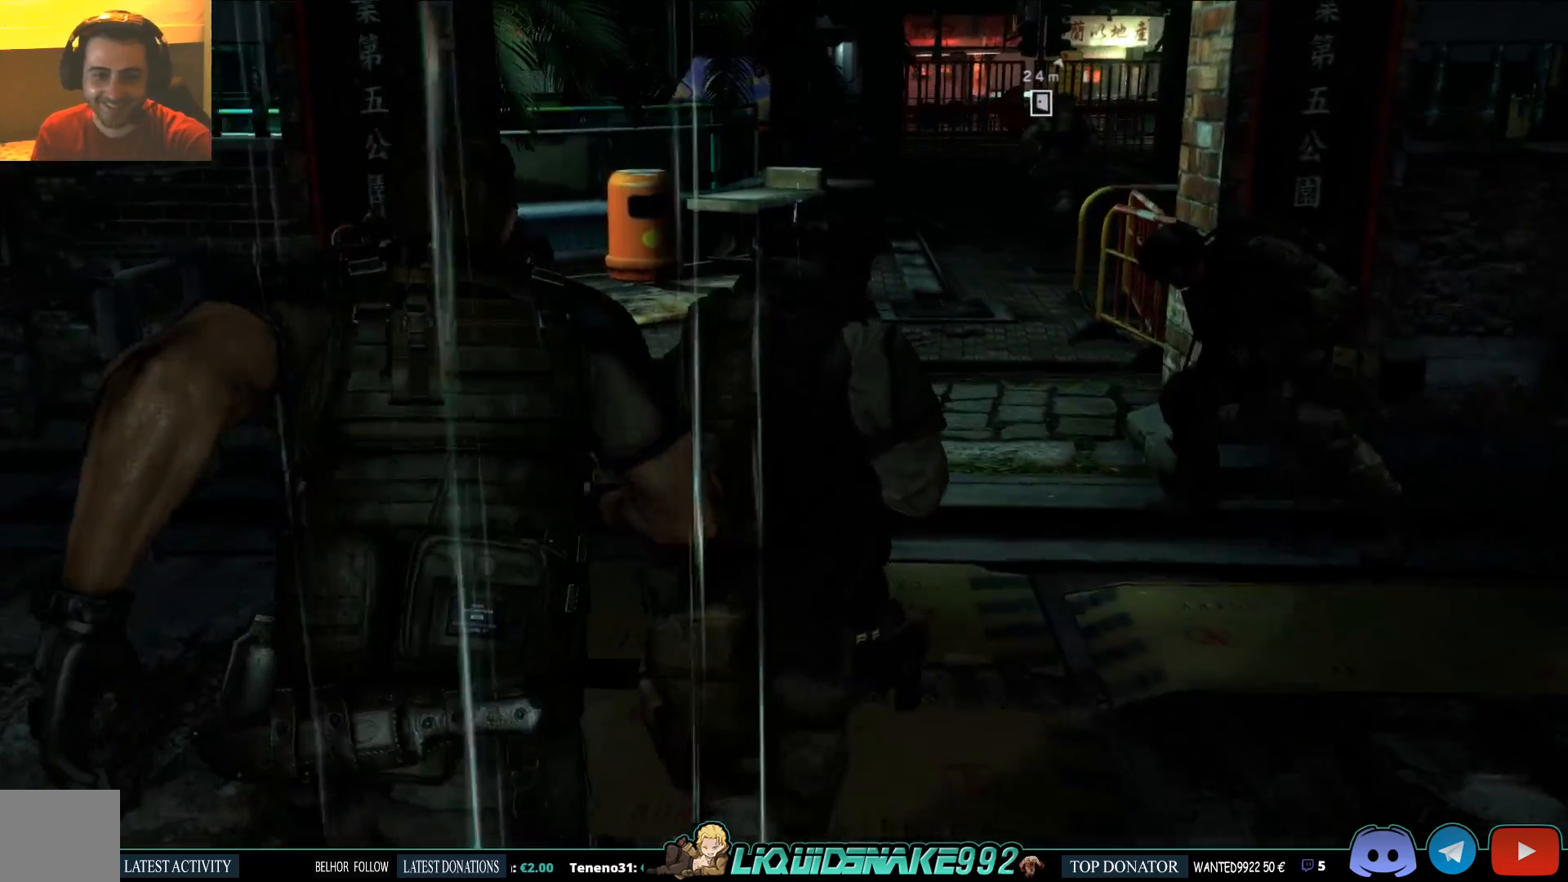
{"dt_ms": 500, "buttons": [], "left_stick": "up", "right_stick": "center", "events": []}
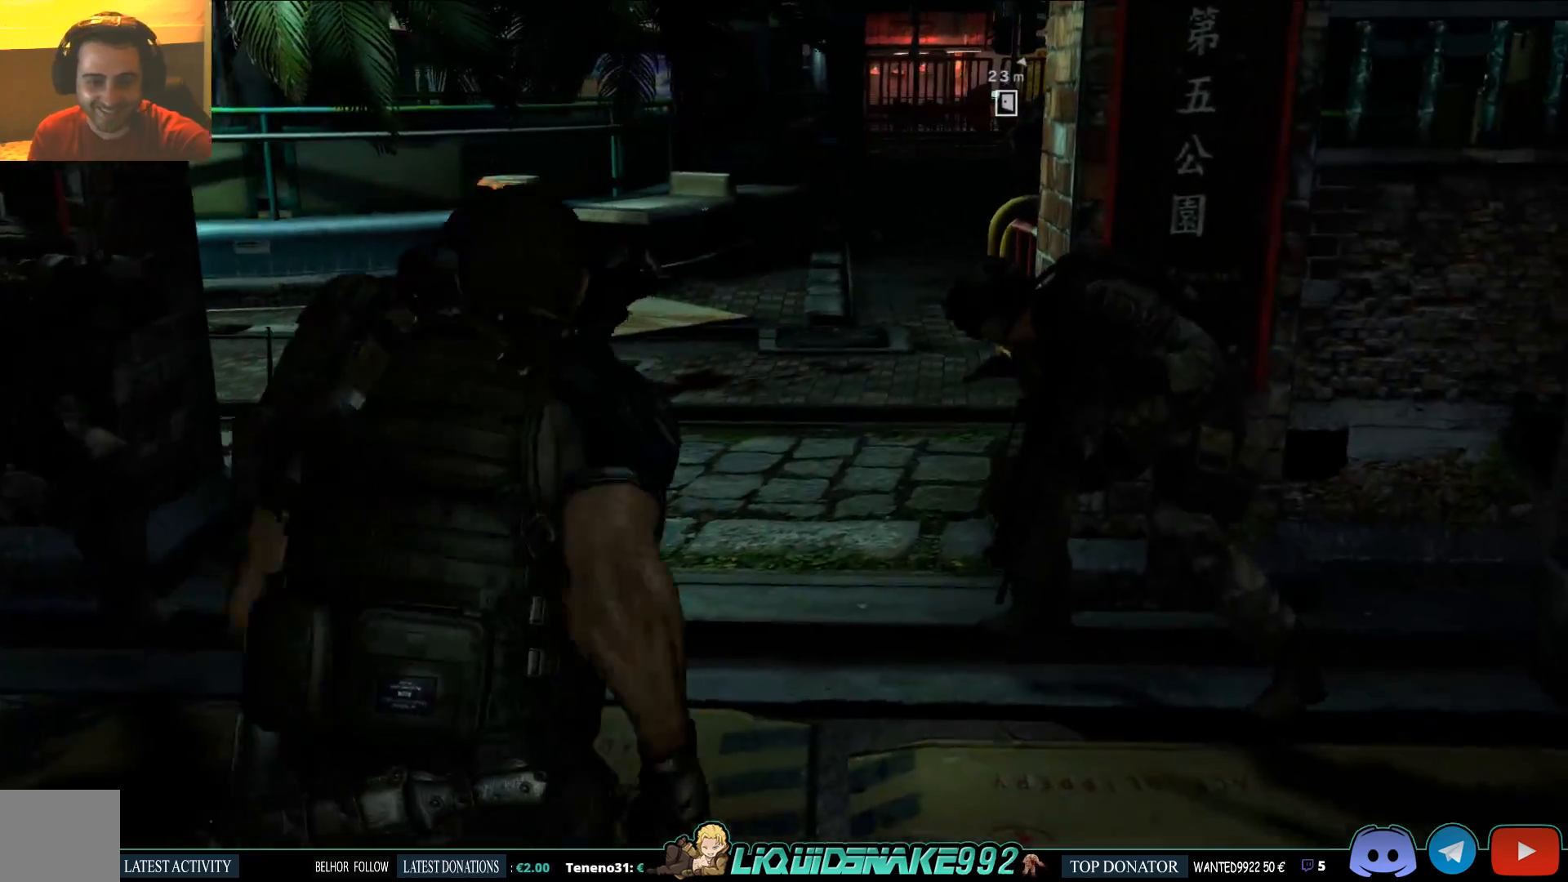
{"dt_ms": 500, "buttons": [], "left_stick": "up", "right_stick": "center", "events": []}
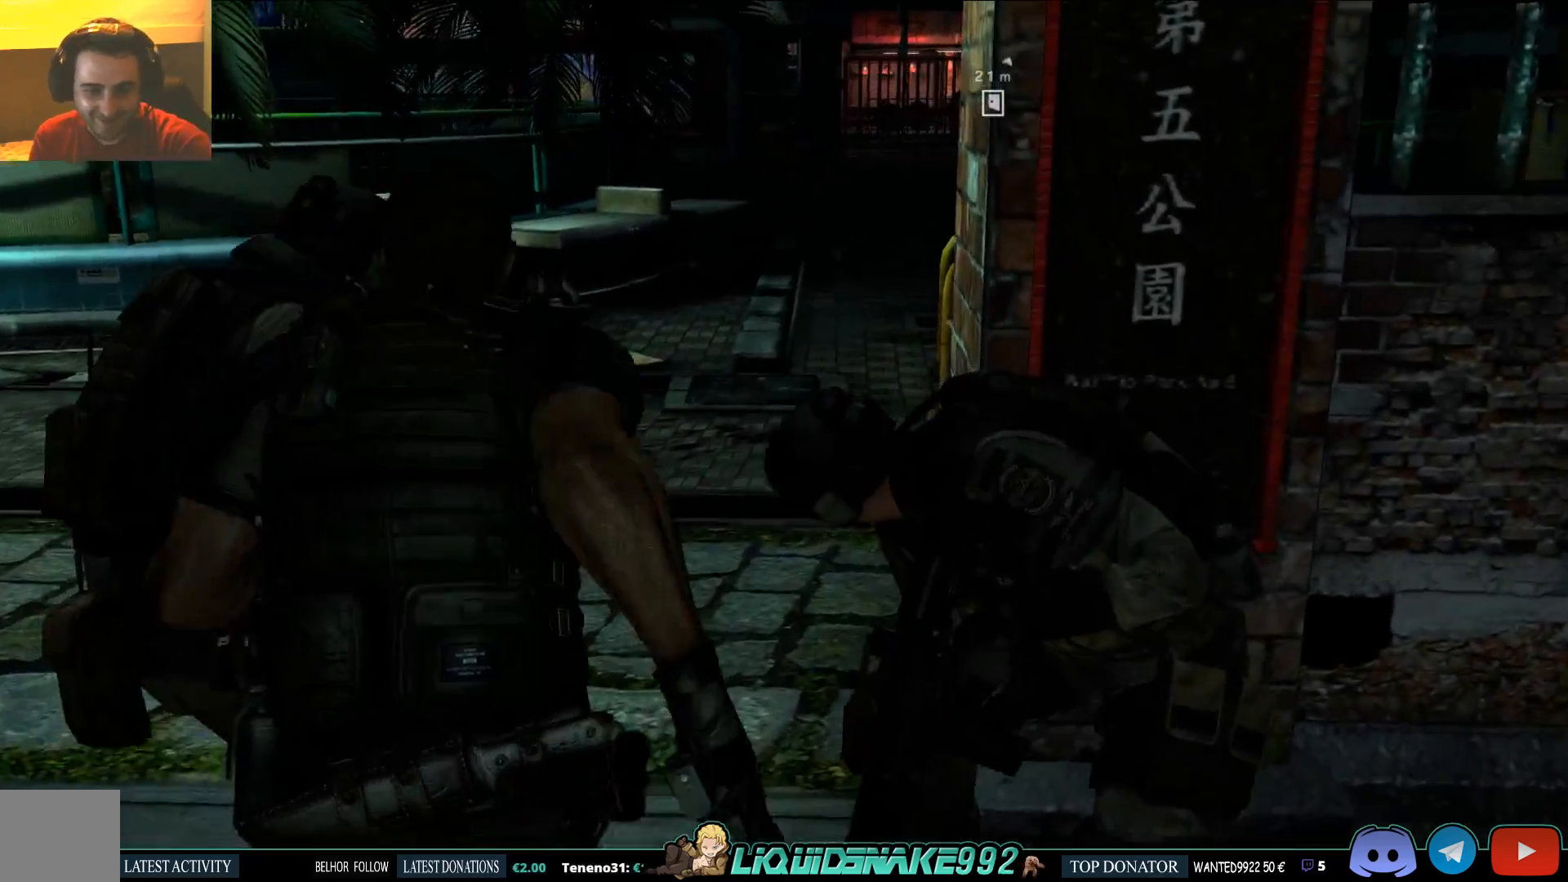
{"dt_ms": 500, "buttons": [], "left_stick": "up", "right_stick": "right", "events": [[433, "right_stick", "right"]]}
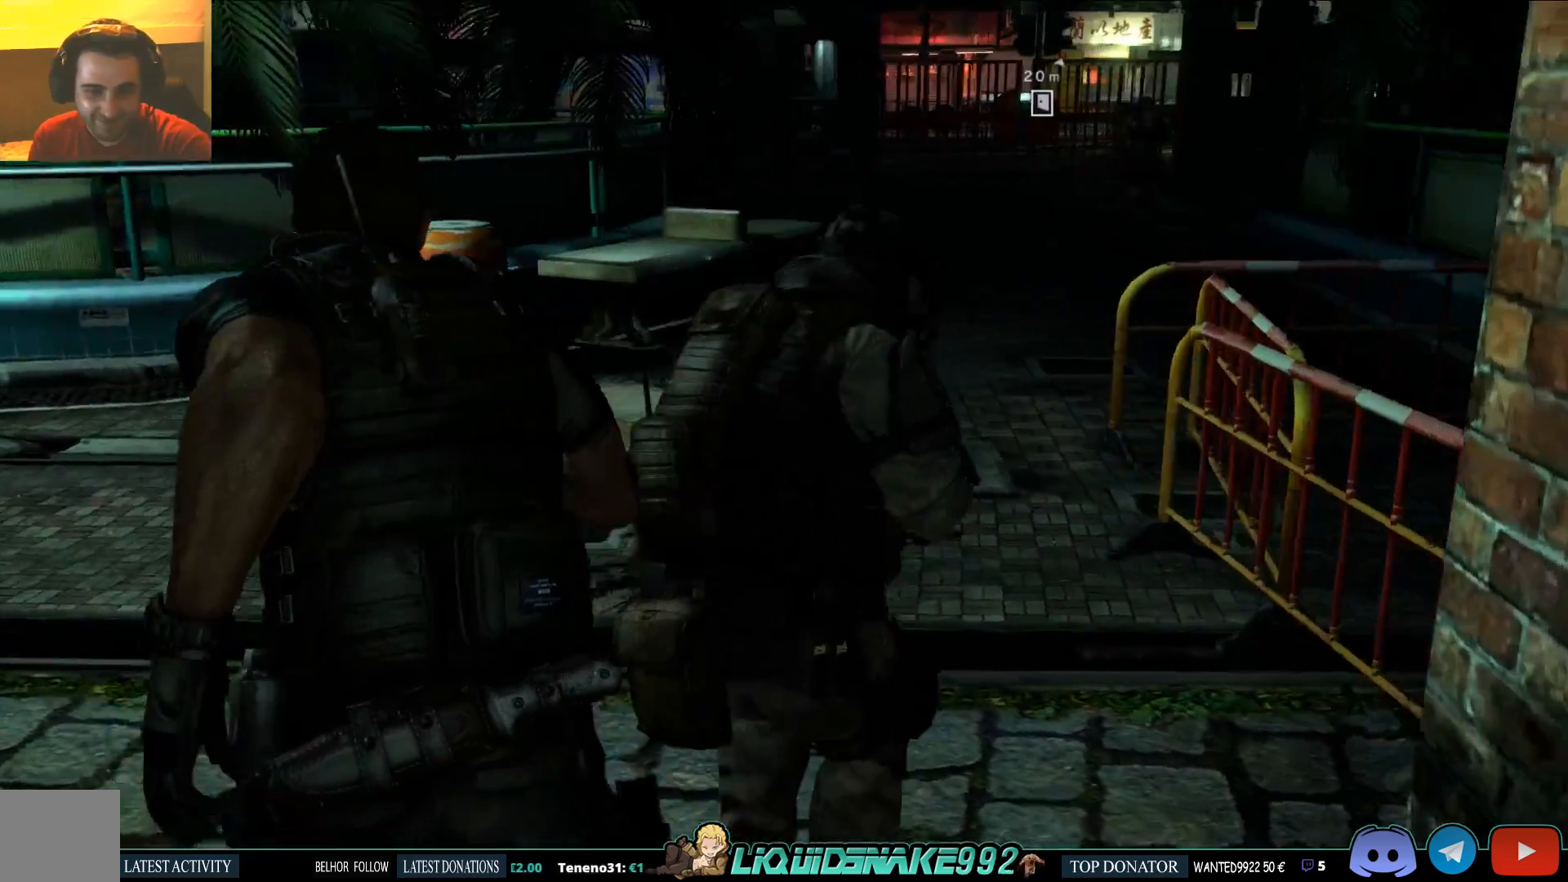
{"dt_ms": 500, "buttons": [], "left_stick": "up", "right_stick": "down-right", "events": [[117, "right_stick", "down-right"]]}